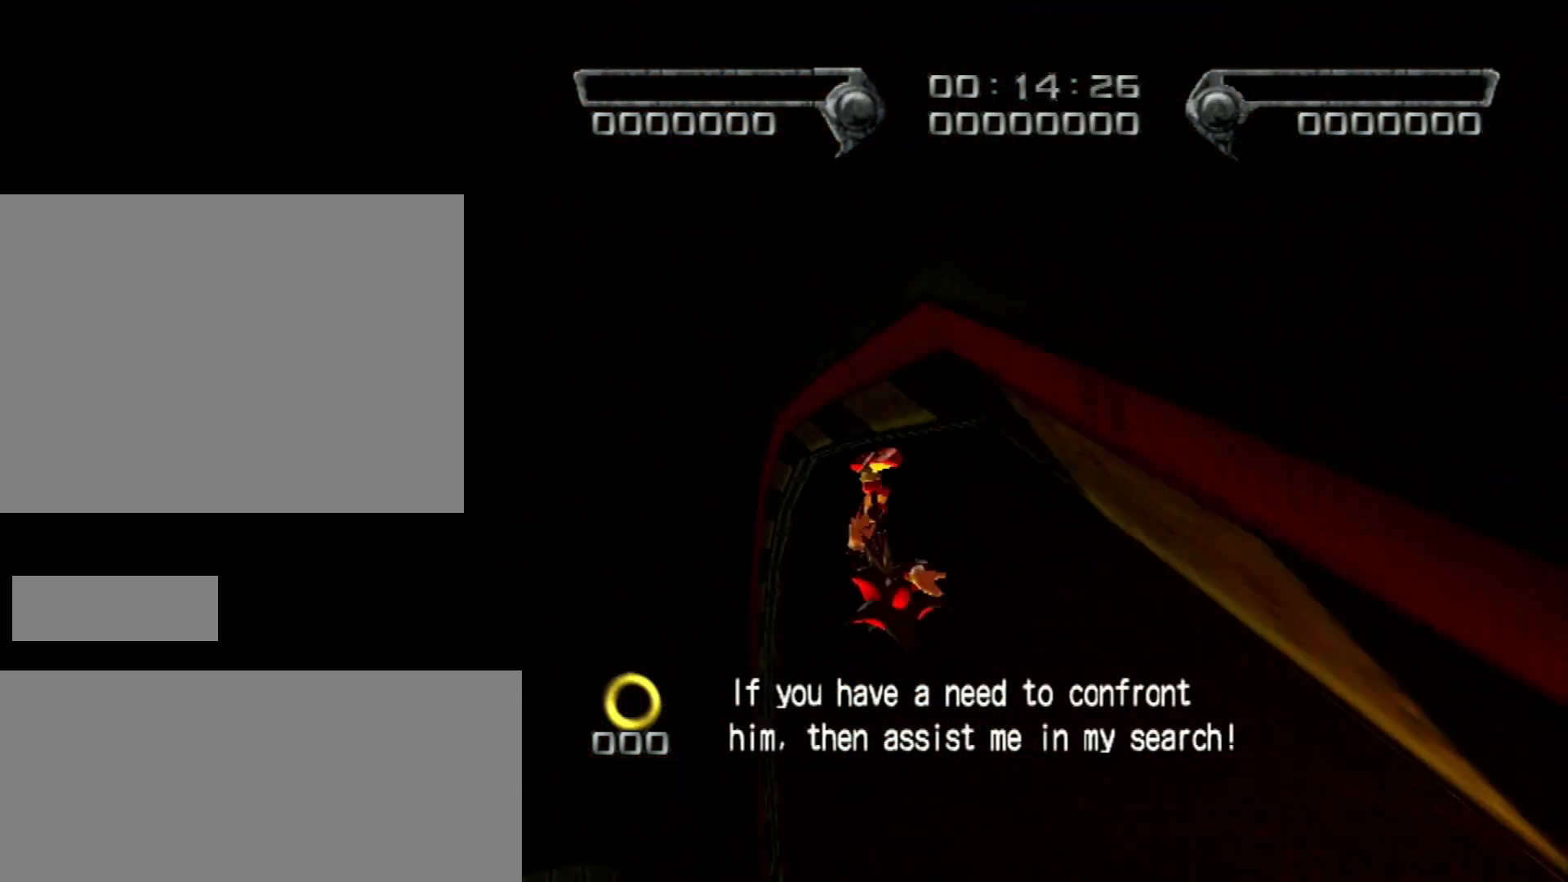
Gameplay with a controller (Nintendo layout); each line is a JSON object with the inputs held at the frame after it. "events" lists button and stick changes between this image and that frame as [ms after this image, input, new state], when the widget could be followed in between. Not read: L3 R3.
{"buttons": ["X"], "left_stick": "center", "right_stick": "center", "events": [[50, "X", "up"], [117, "X", "down"], [183, "X", "up"], [250, "X", "down"], [300, "X", "up"], [400, "X", "down"], [433, "X", "up"], [500, "X", "down"]]}
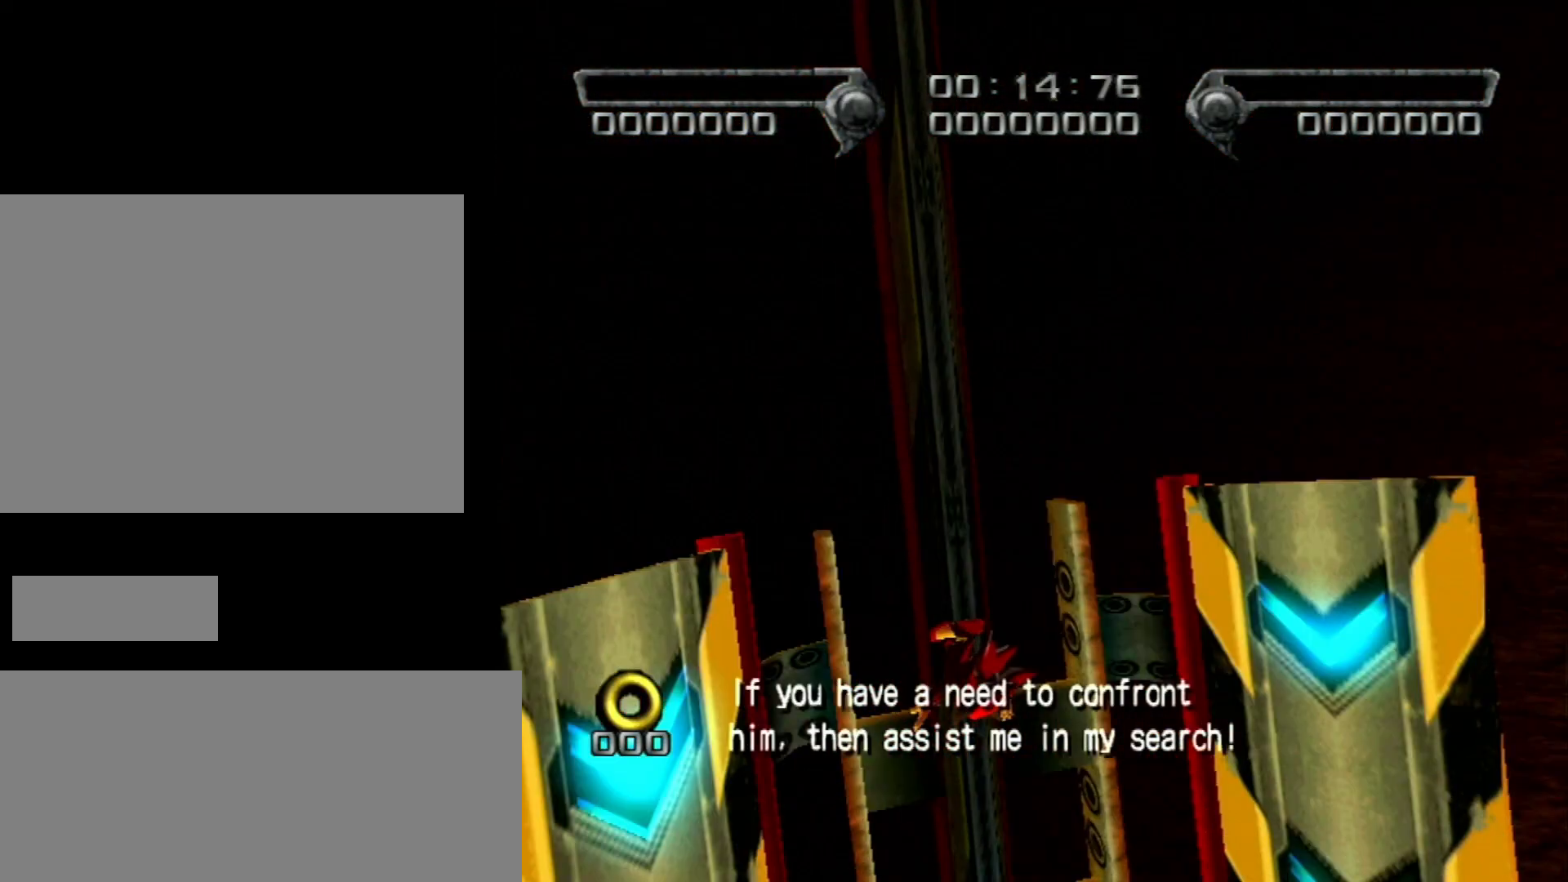
{"buttons": [], "left_stick": "center", "right_stick": "center", "events": [[50, "X", "up"], [150, "X", "down"], [183, "X", "up"], [250, "X", "down"], [300, "X", "up"], [400, "X", "down"], [467, "X", "up"]]}
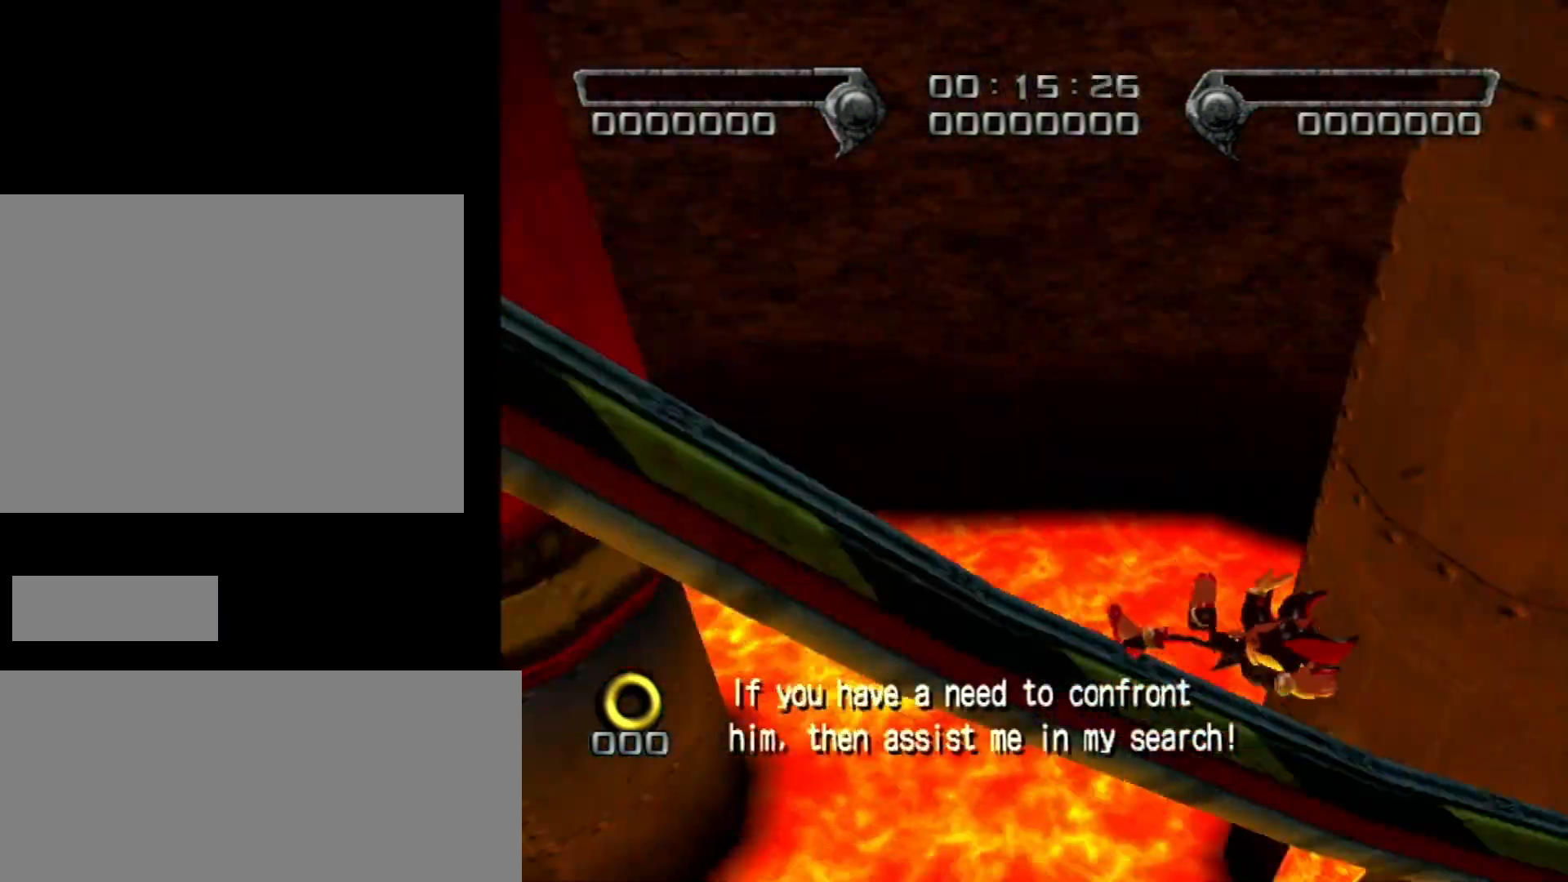
{"buttons": ["X"], "left_stick": "center", "right_stick": "center", "events": [[33, "X", "down"], [117, "X", "up"], [183, "X", "down"], [217, "X", "up"], [317, "X", "down"], [367, "X", "up"], [433, "X", "down"]]}
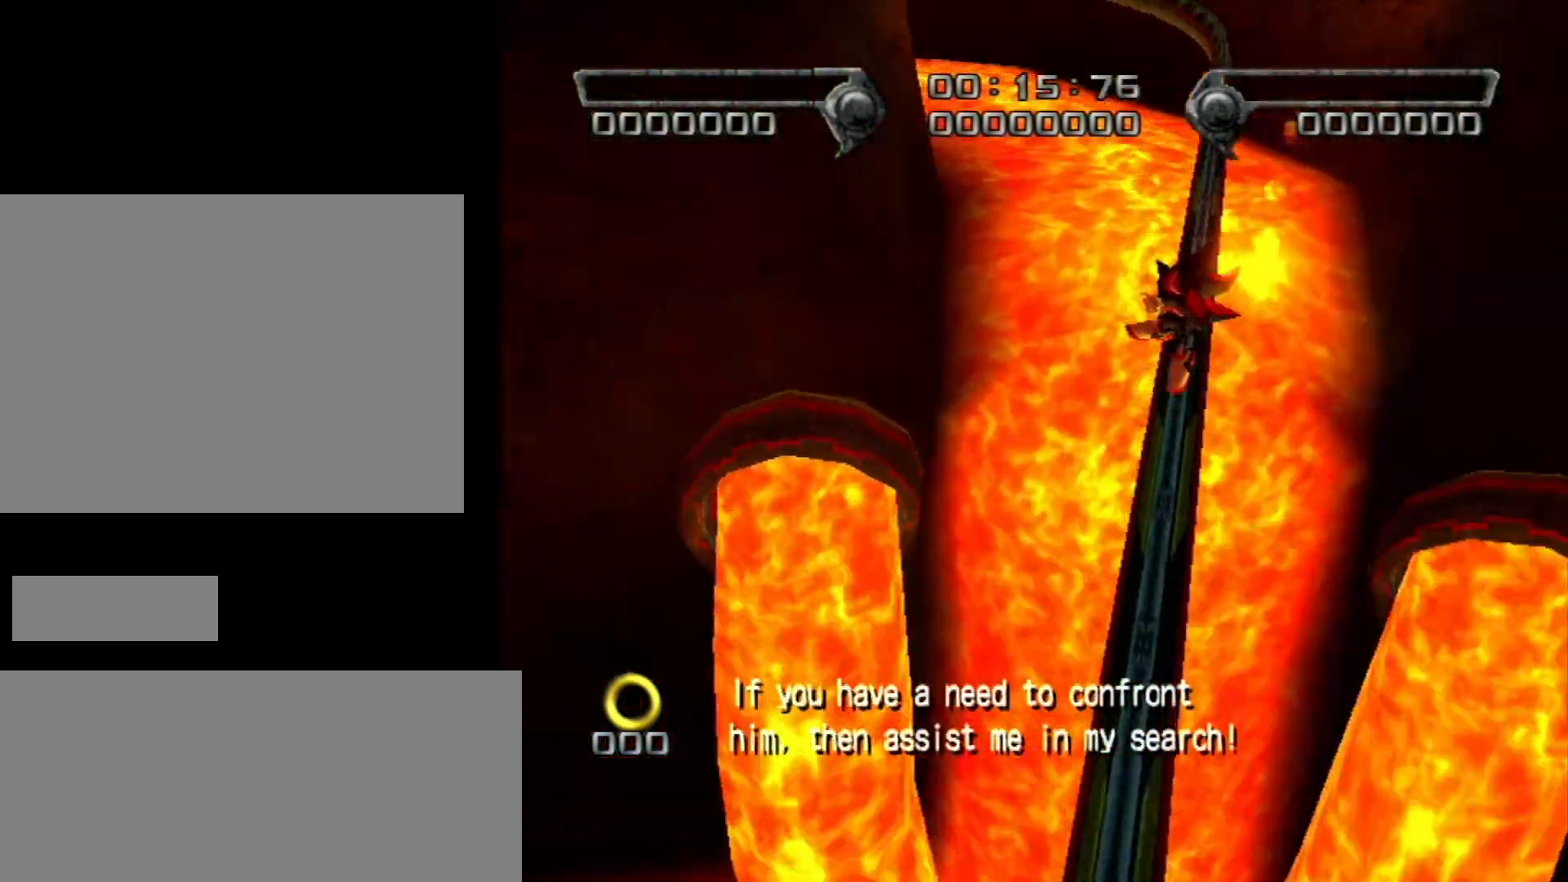
{"buttons": [], "left_stick": "center", "right_stick": "right", "events": [[33, "X", "up"], [67, "X", "down"], [150, "X", "up"], [217, "X", "down"], [283, "X", "up"], [500, "right_stick", "right"]]}
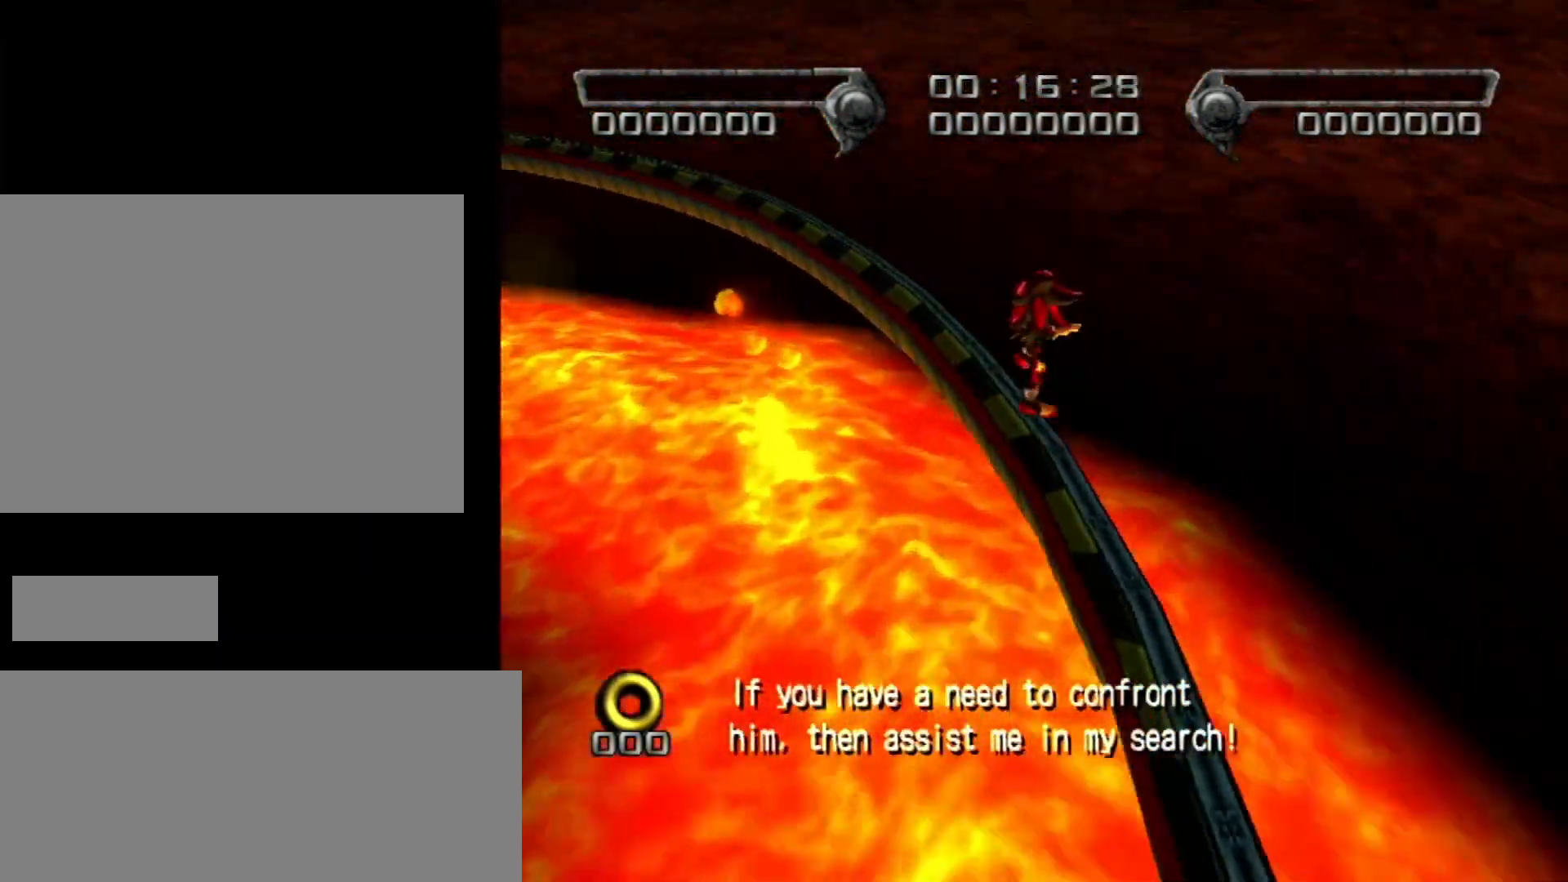
{"buttons": ["X"], "left_stick": "center", "right_stick": "center", "events": [[117, "right_stick", "center"], [217, "X", "down"], [300, "X", "up"], [367, "X", "down"], [433, "X", "up"], [500, "X", "down"]]}
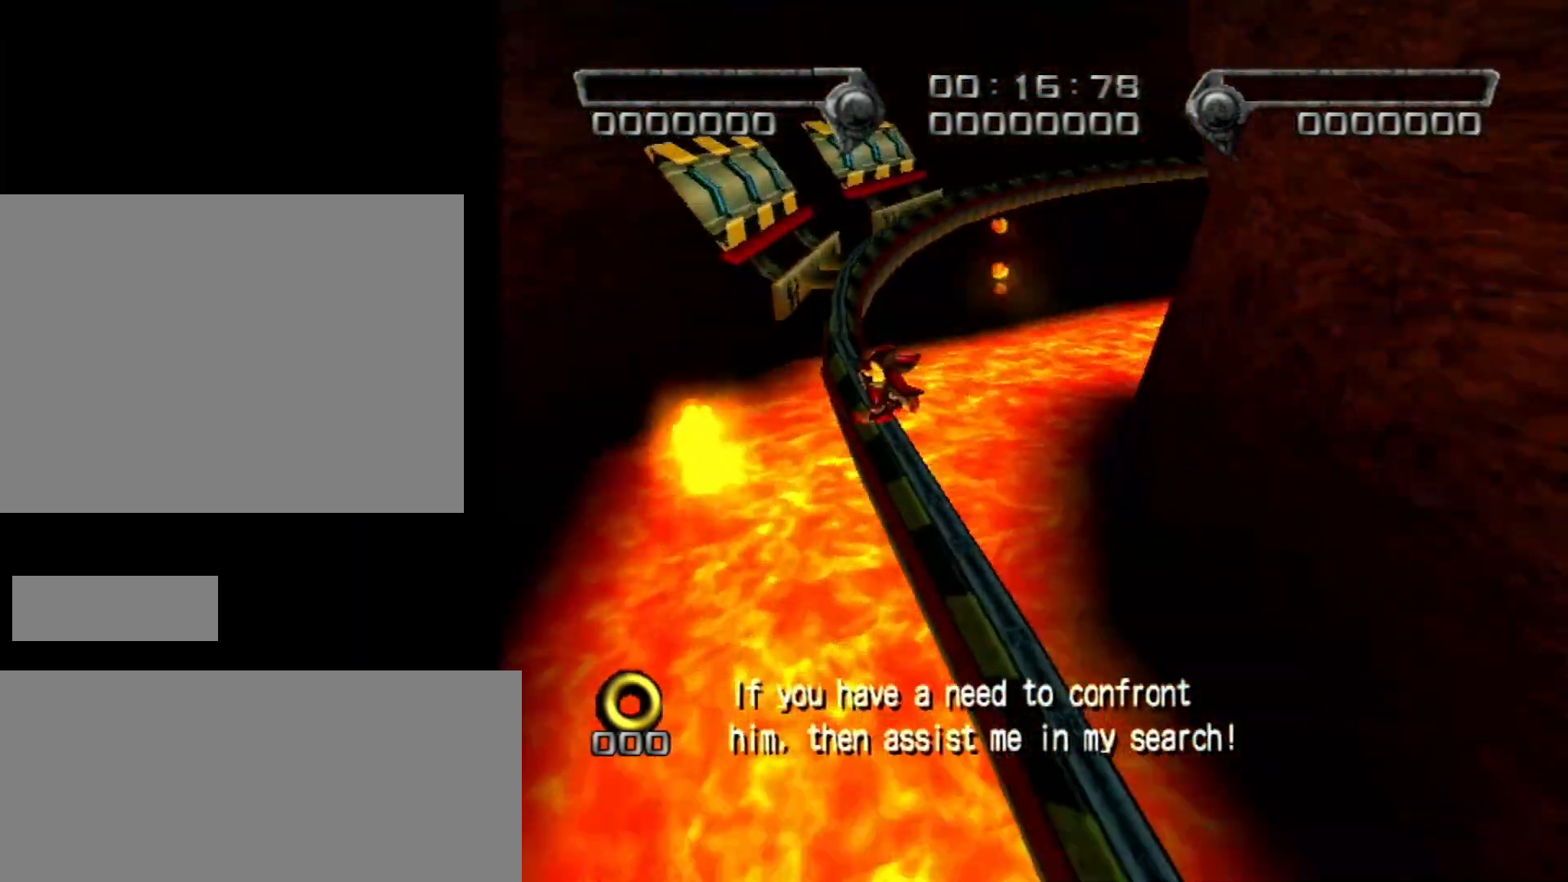
{"buttons": [], "left_stick": "center", "right_stick": "center", "events": [[67, "X", "up"], [150, "X", "down"], [217, "X", "up"], [283, "X", "down"], [367, "X", "up"], [433, "X", "down"], [500, "X", "up"]]}
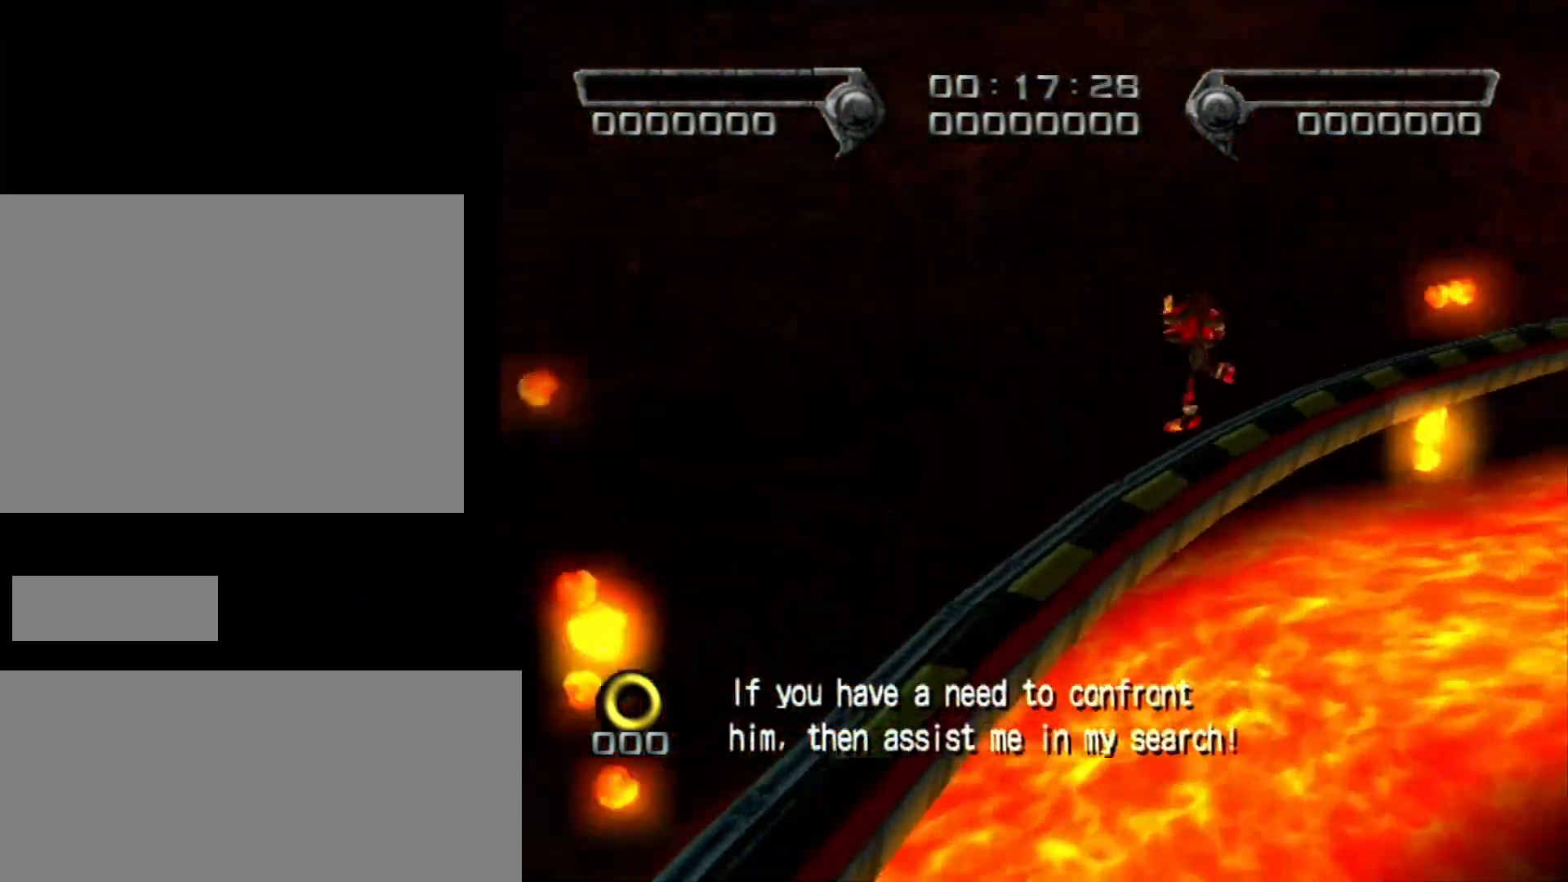
{"buttons": [], "left_stick": "center", "right_stick": "center", "events": [[67, "X", "down"], [150, "X", "up"], [217, "X", "down"], [283, "X", "up"], [333, "X", "down"], [433, "X", "up"]]}
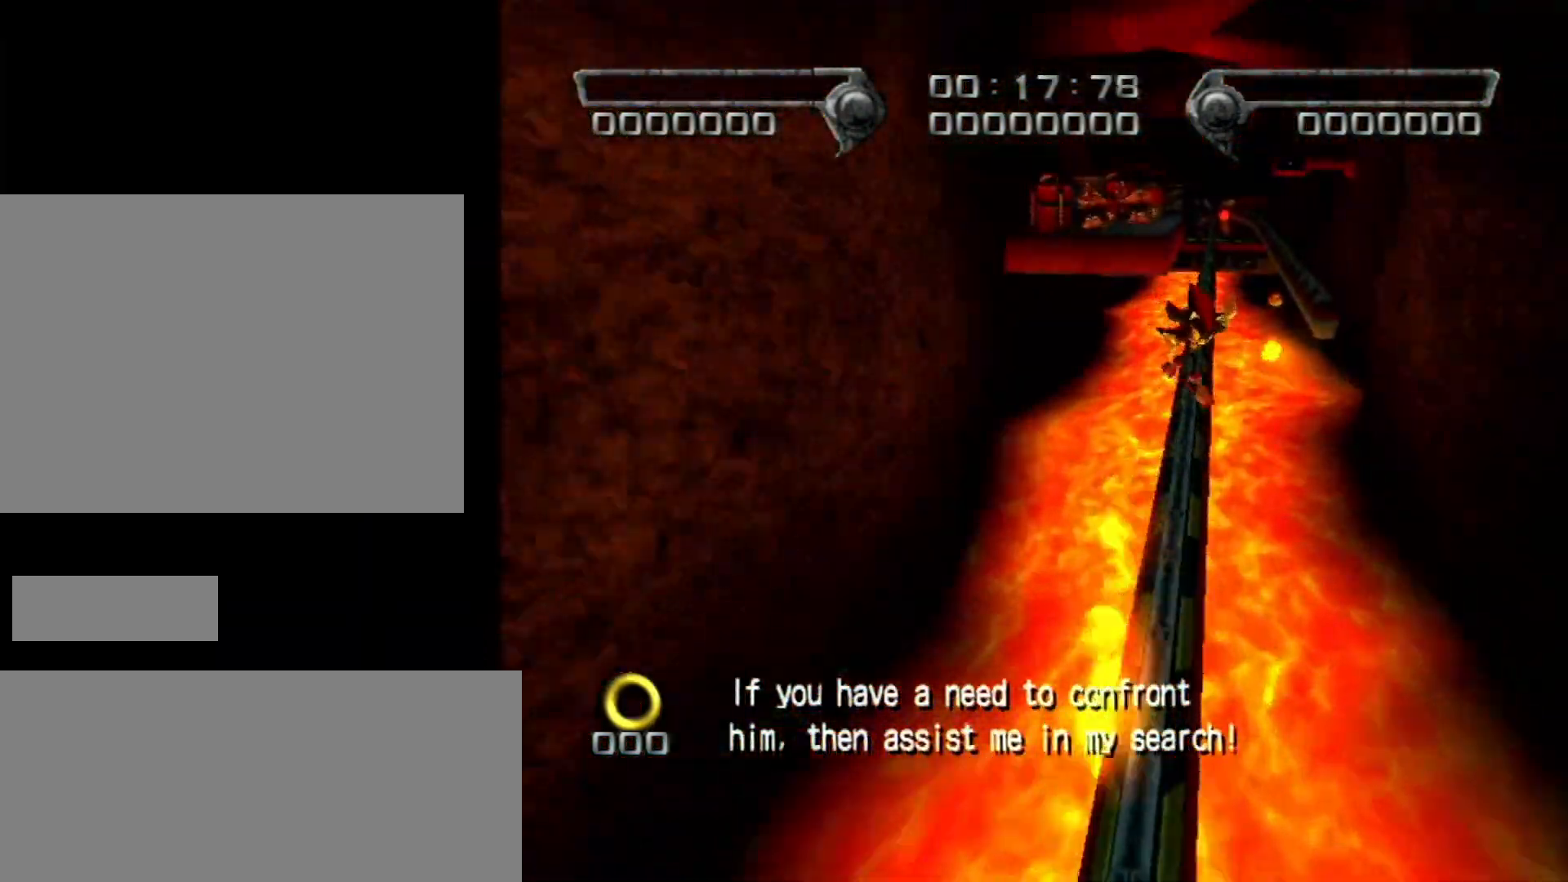
{"buttons": ["X"], "left_stick": "right", "right_stick": "center", "events": [[117, "left_stick", "right"], [367, "X", "down"], [400, "X", "up"], [467, "X", "down"]]}
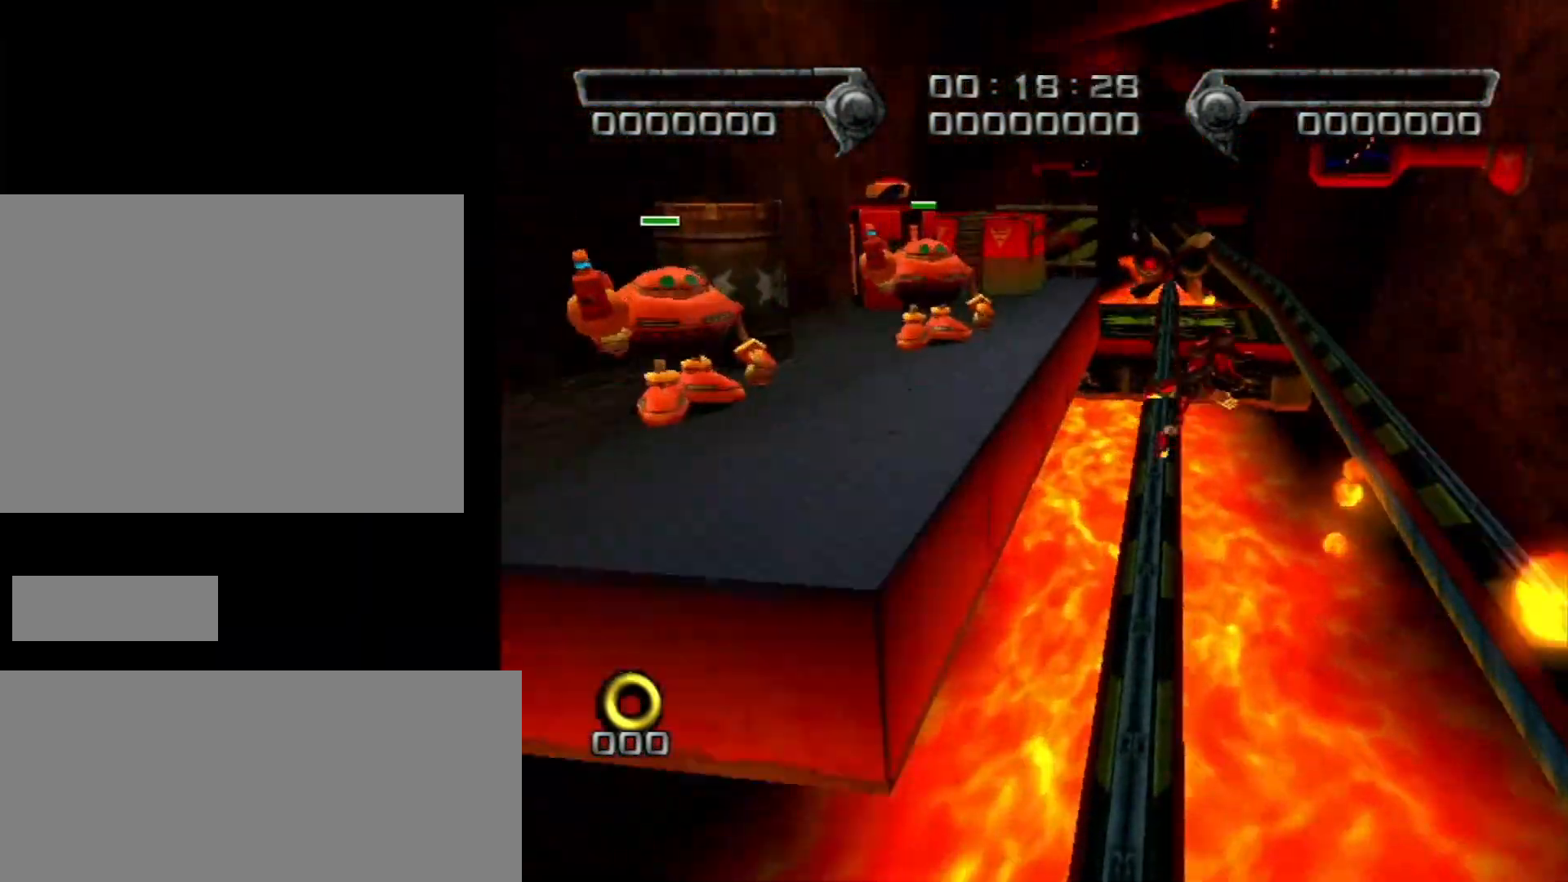
{"buttons": [], "left_stick": "center", "right_stick": "center", "events": [[50, "X", "up"], [117, "X", "down"], [183, "X", "up"], [250, "X", "down"], [283, "left_stick", "center"], [333, "X", "up"], [400, "X", "down"], [467, "X", "up"]]}
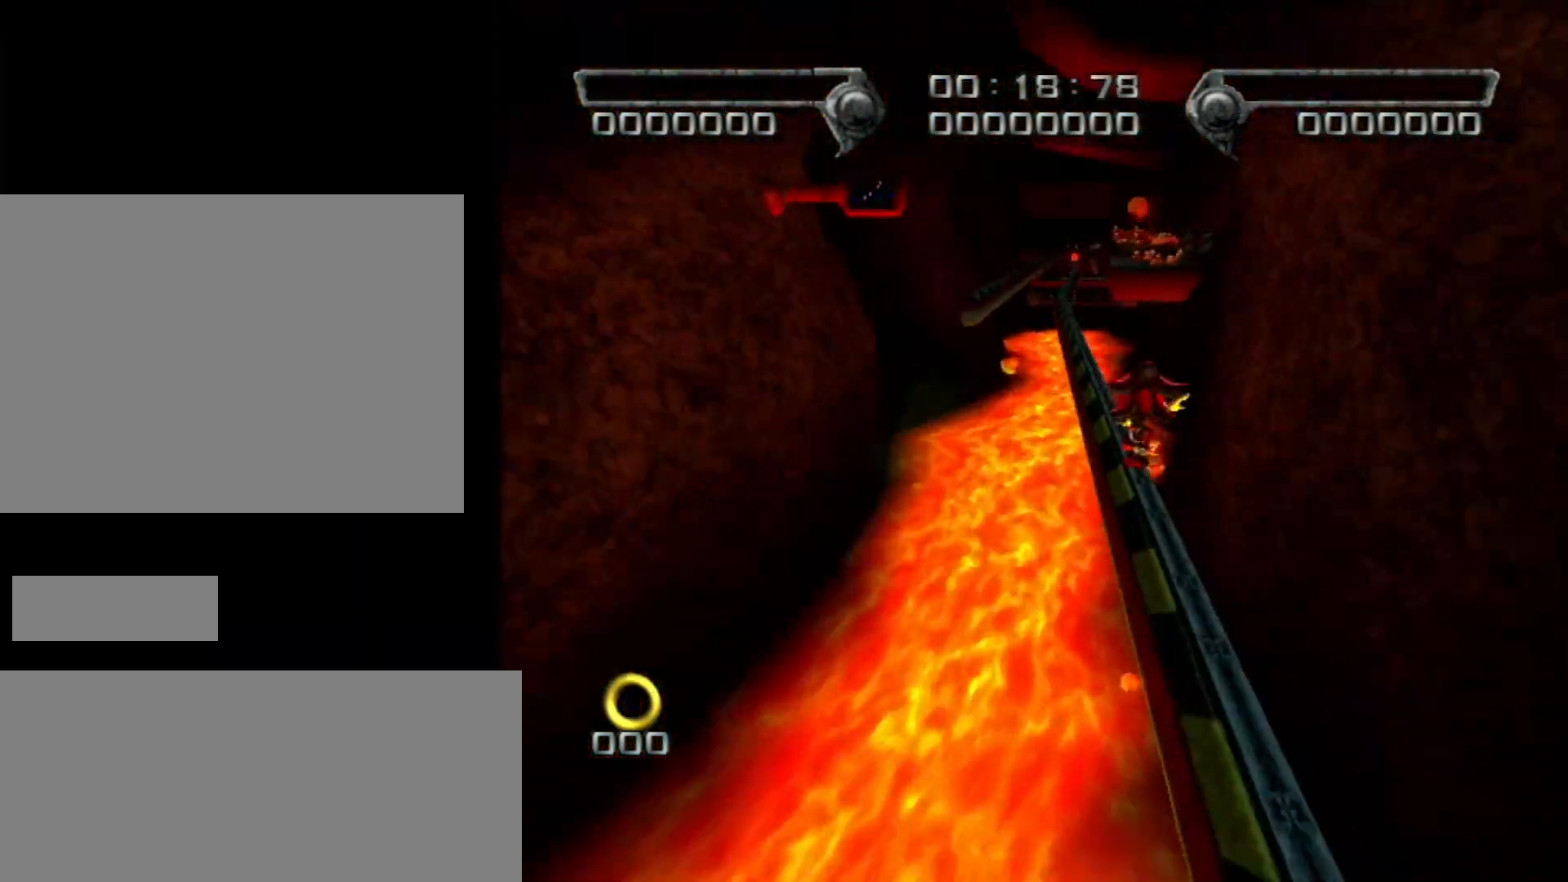
{"buttons": ["X"], "left_stick": "left", "right_stick": "center", "events": [[50, "X", "down"], [117, "X", "up"], [183, "X", "down"], [250, "X", "up"], [250, "left_stick", "left"], [467, "X", "down"]]}
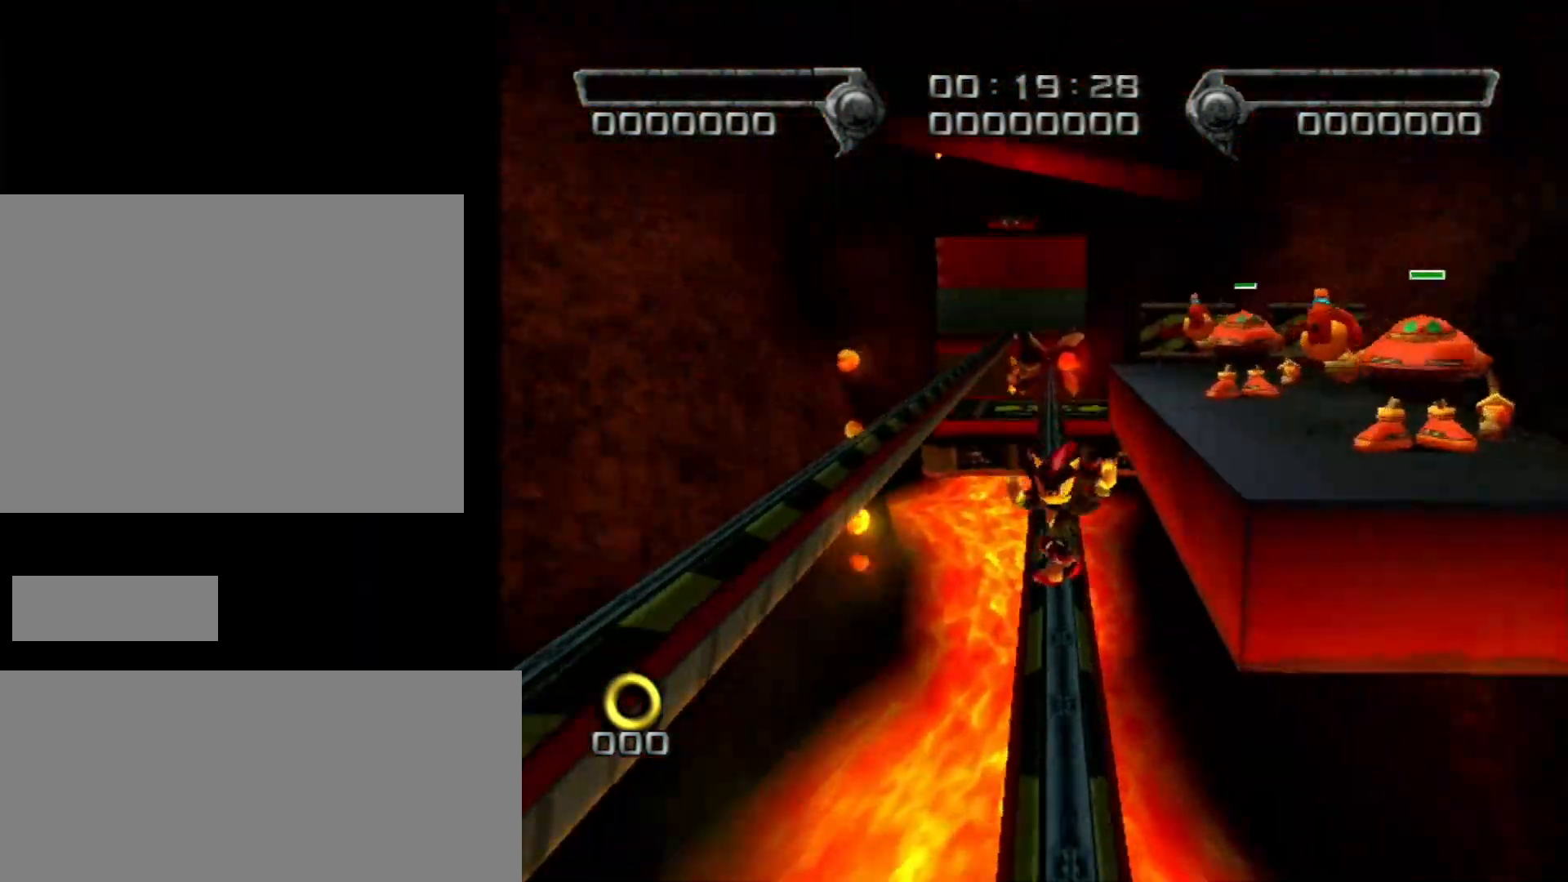
{"buttons": [], "left_stick": "up", "right_stick": "center", "events": [[50, "X", "up"], [83, "X", "down"], [183, "X", "up"], [217, "X", "down"], [333, "X", "up"], [400, "X", "down"], [400, "left_stick", "up"], [467, "X", "up"]]}
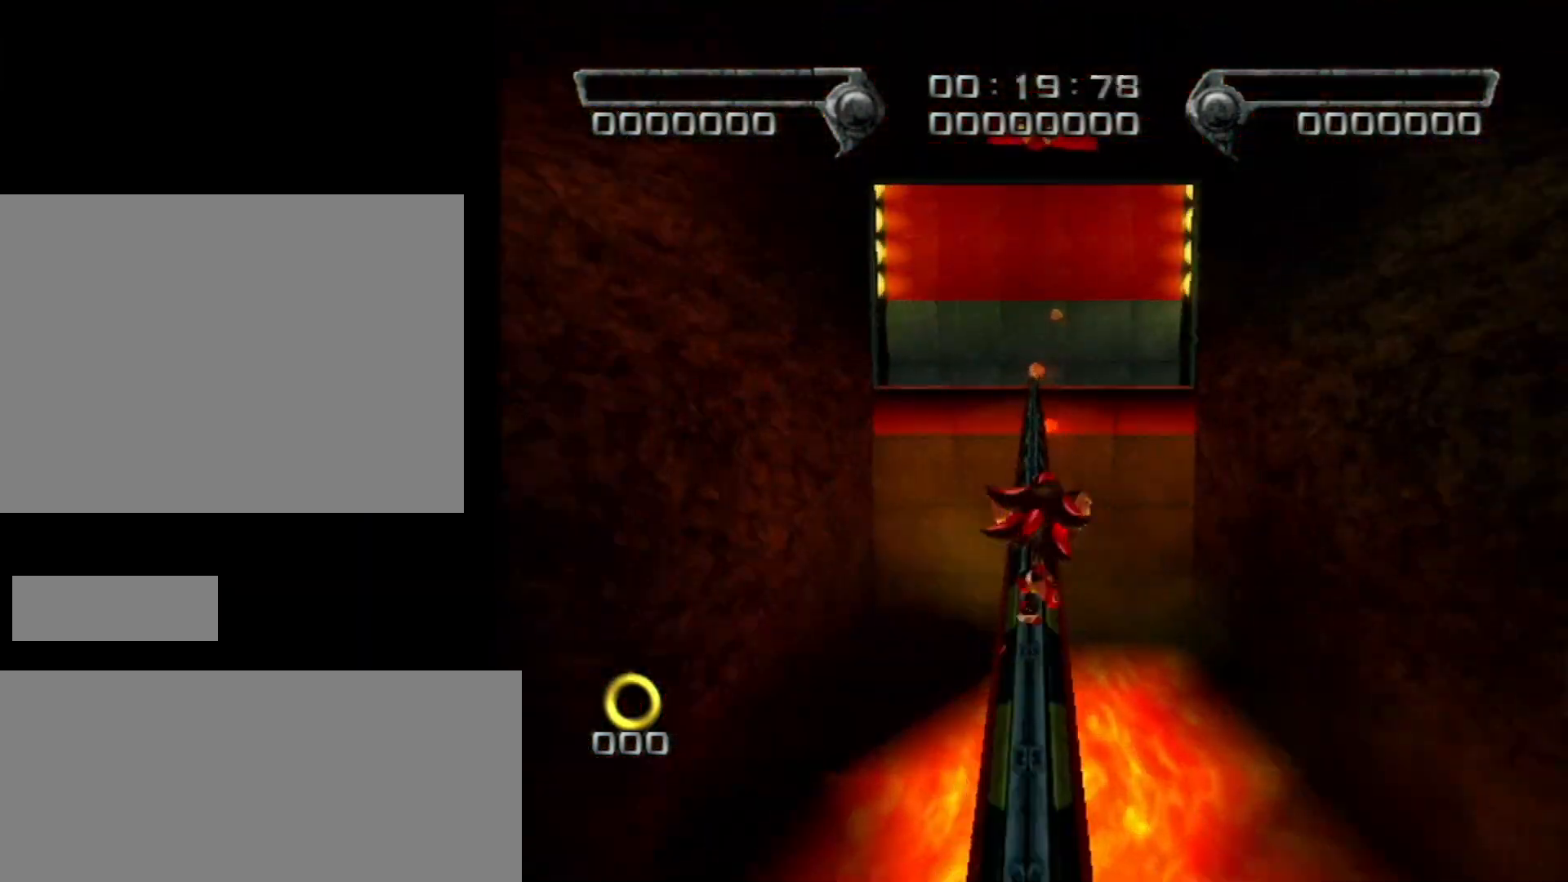
{"buttons": ["X"], "left_stick": "up", "right_stick": "center", "events": [[33, "X", "down"], [83, "X", "up"], [183, "X", "down"], [250, "X", "up"], [350, "X", "down"], [367, "X", "up"], [433, "X", "down"]]}
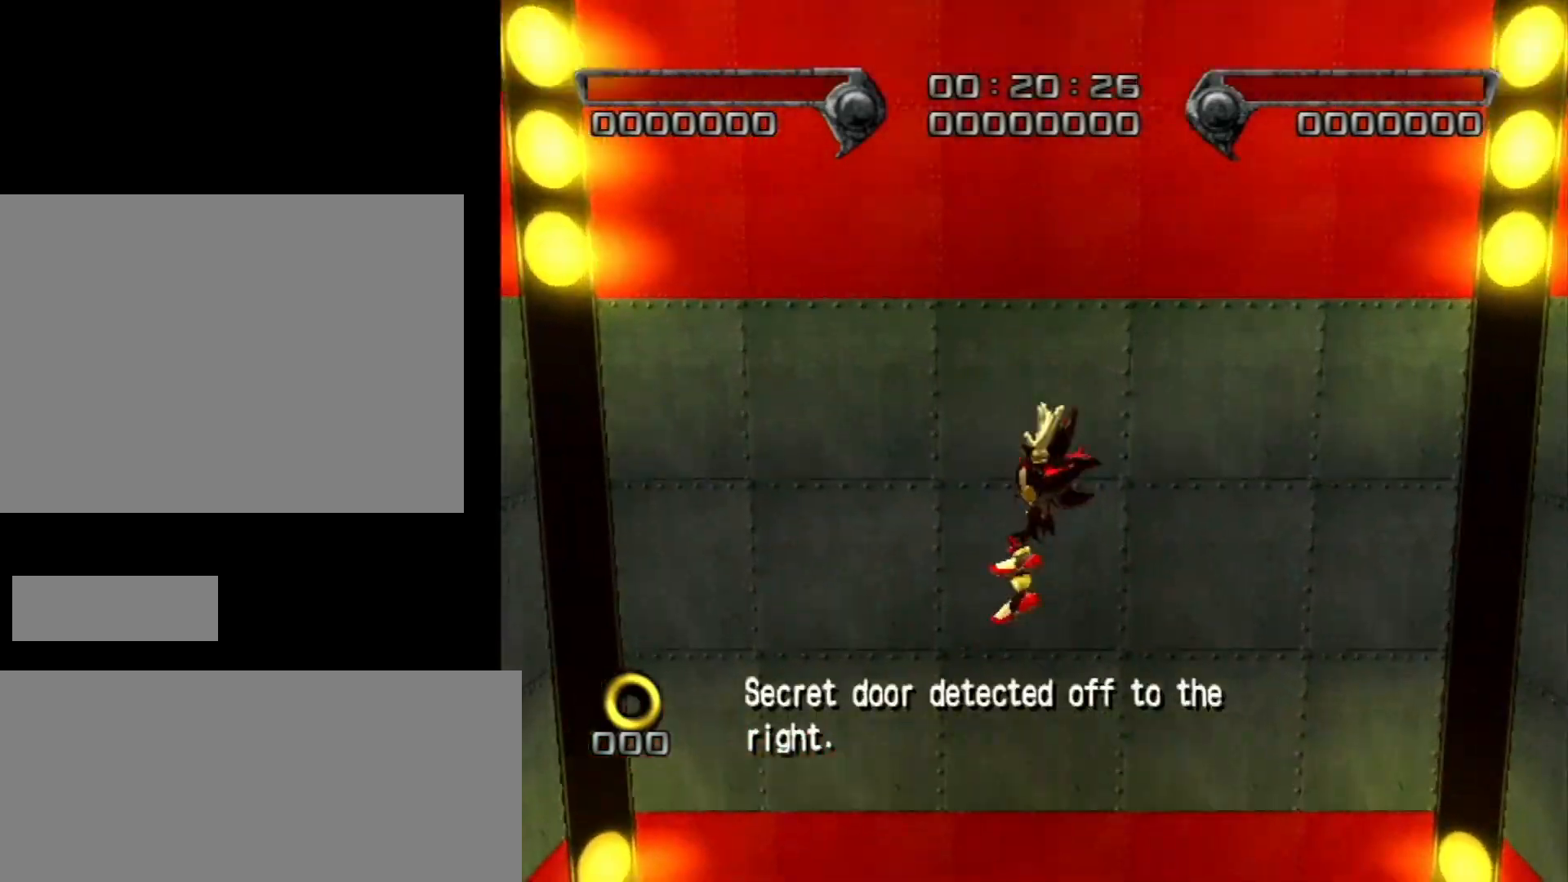
{"buttons": [], "left_stick": "up", "right_stick": "center", "events": [[33, "X", "up"]]}
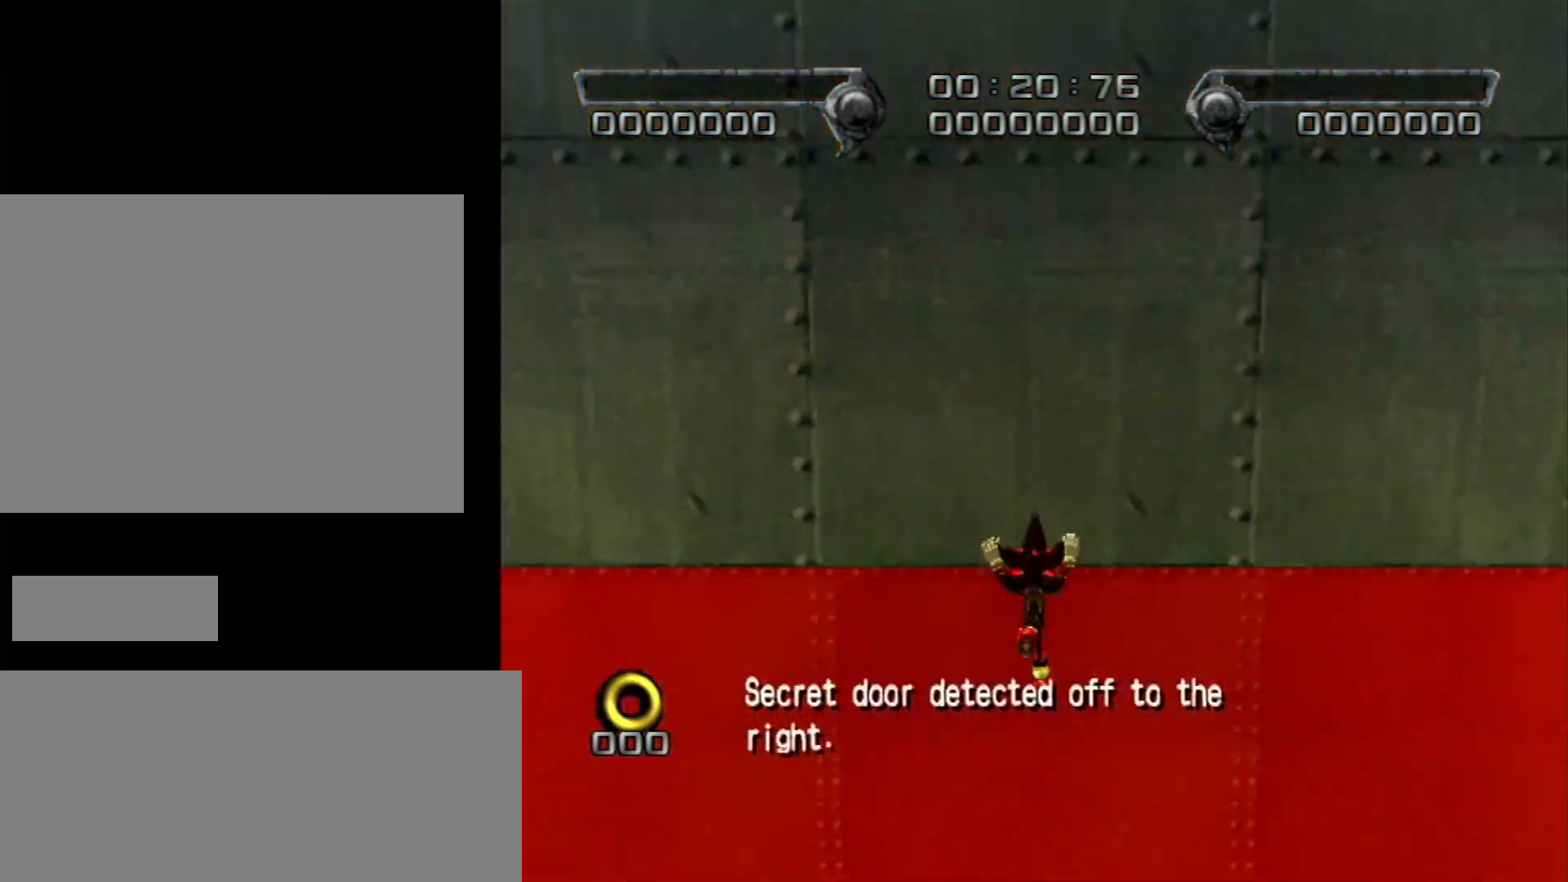
{"buttons": [], "left_stick": "up", "right_stick": "center", "events": []}
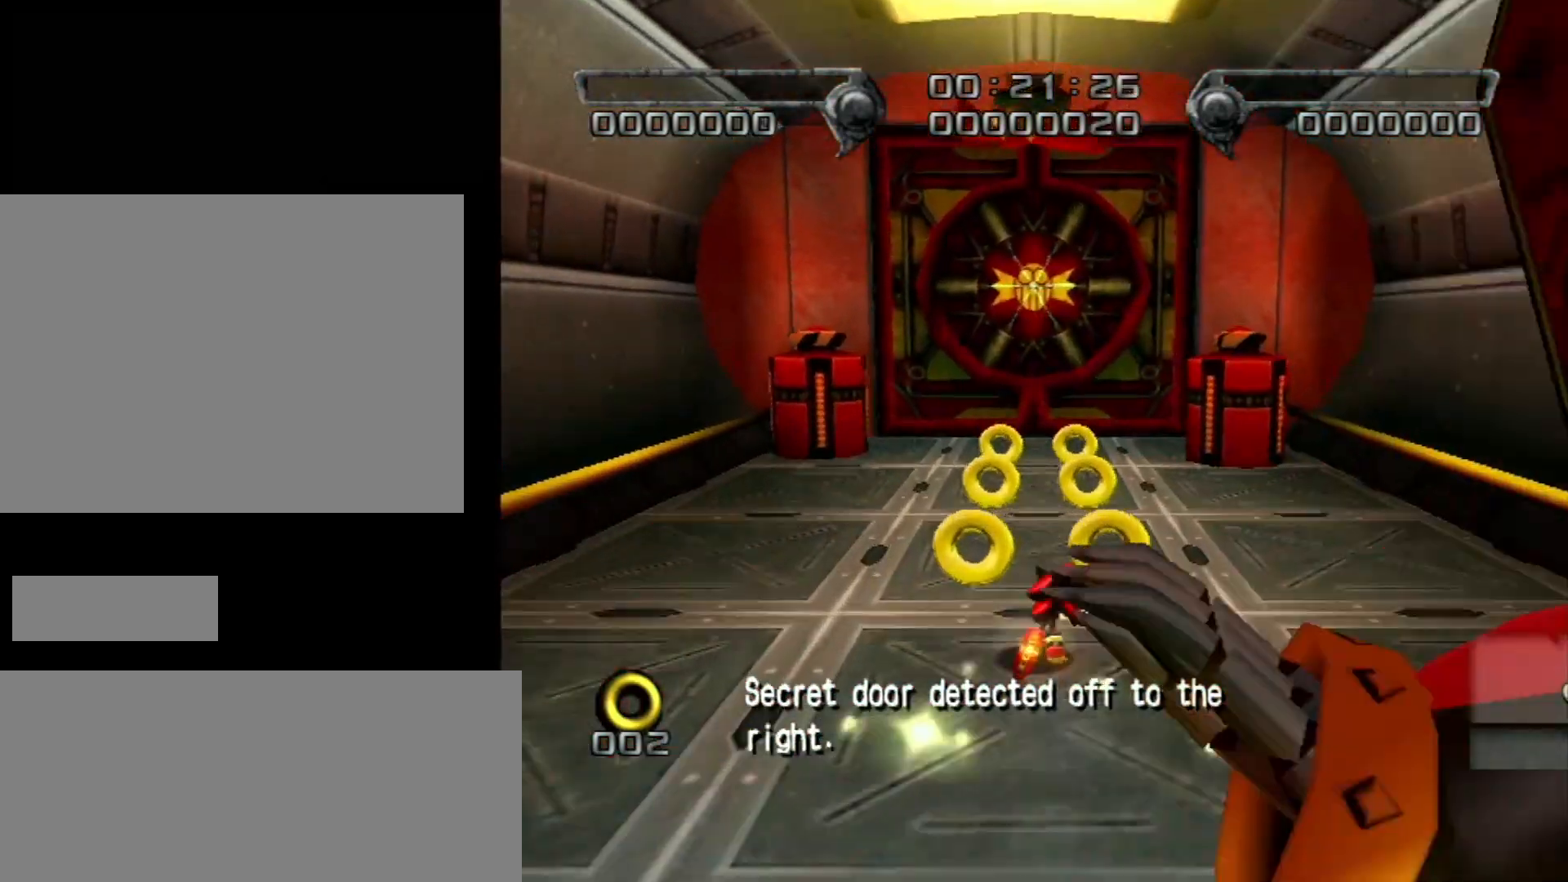
{"buttons": ["A"], "left_stick": "center", "right_stick": "center", "events": [[367, "left_stick", "center"], [433, "A", "down"]]}
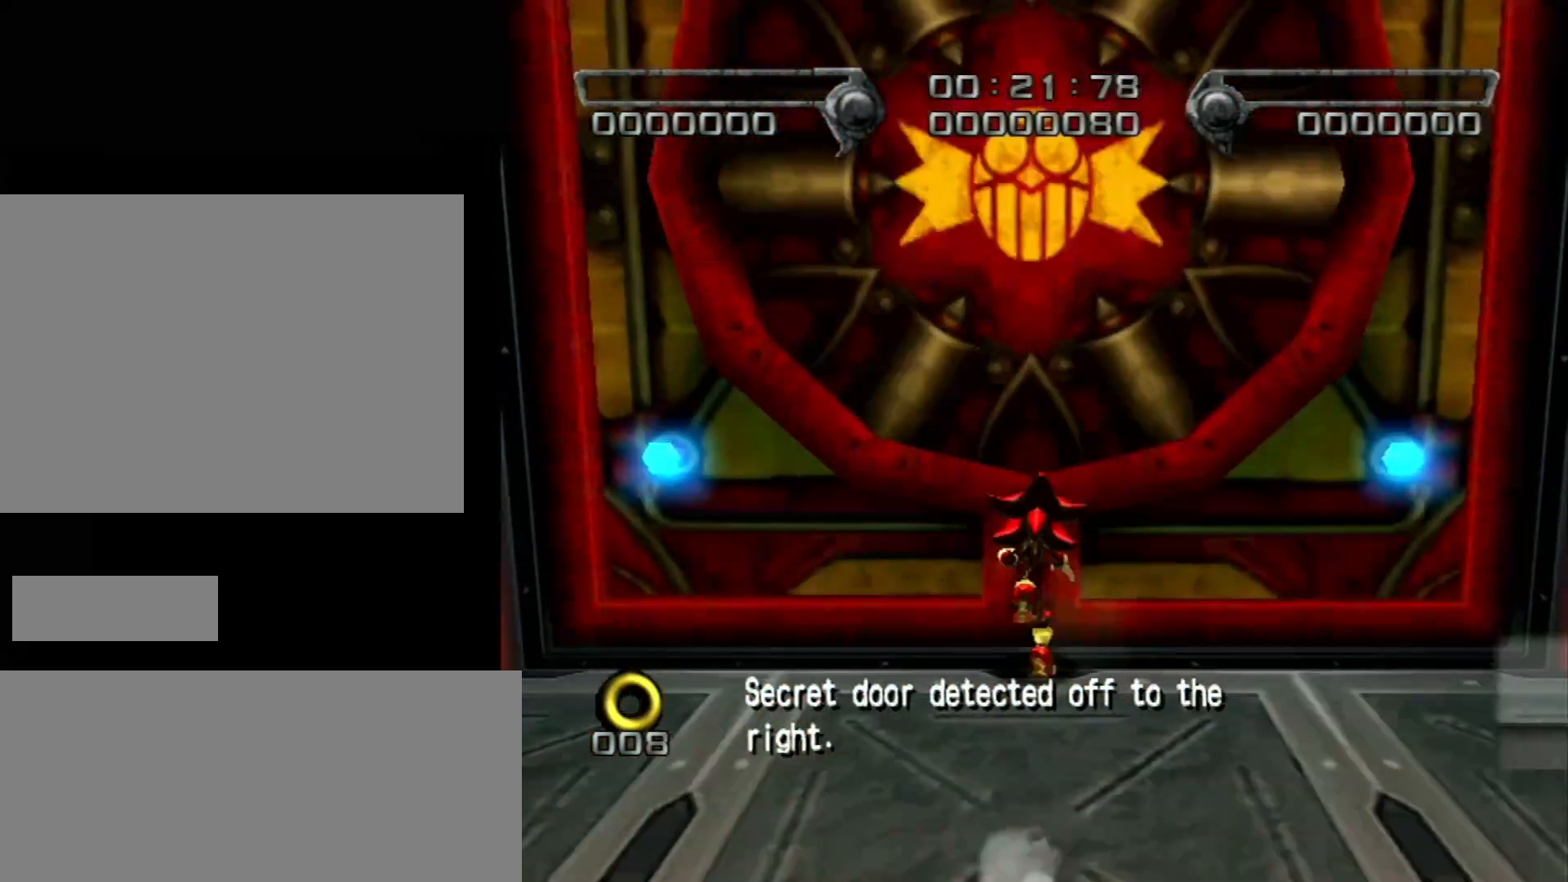
{"buttons": ["A"], "left_stick": "up", "right_stick": "center", "events": [[17, "A", "up"], [83, "left_stick", "up"], [400, "A", "down"]]}
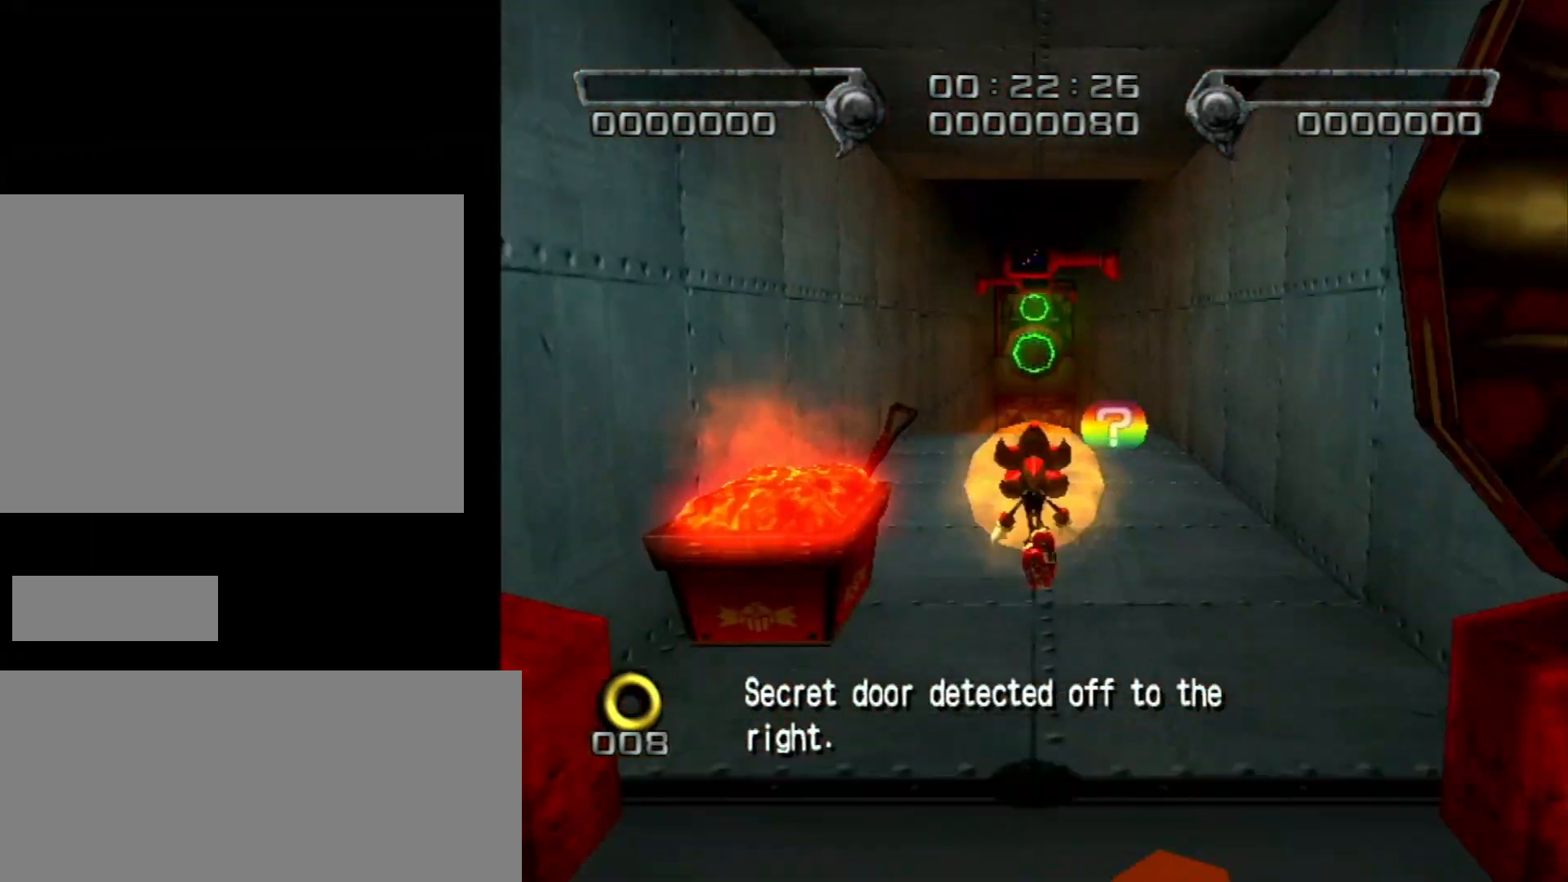
{"buttons": [], "left_stick": "up", "right_stick": "center", "events": [[117, "A", "up"]]}
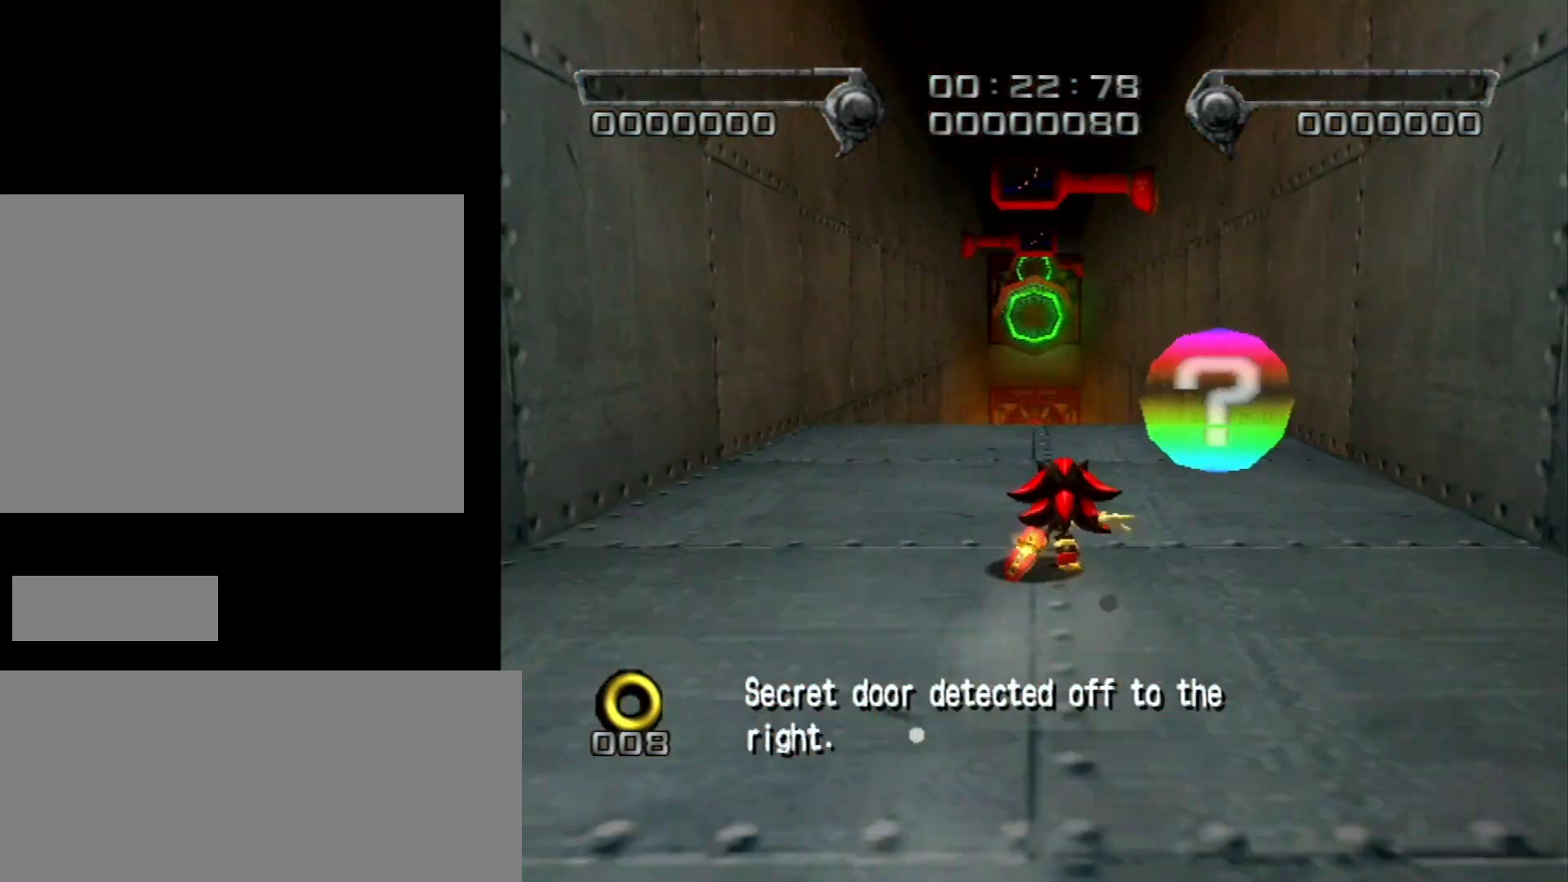
{"buttons": ["X"], "left_stick": "center", "right_stick": "center", "events": [[33, "left_stick", "center"], [117, "X", "down"]]}
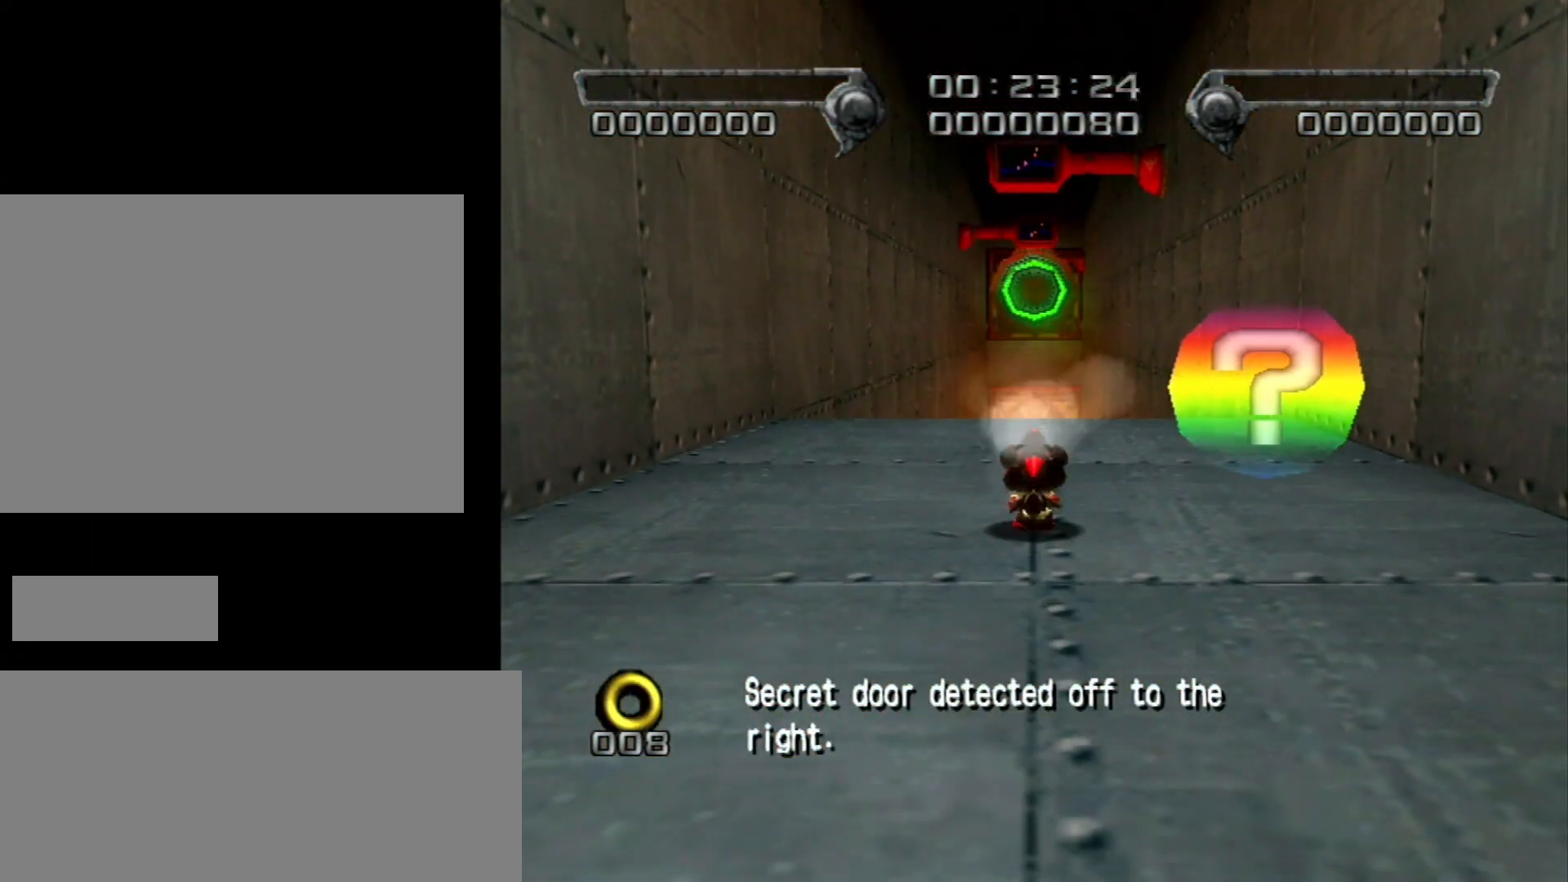
{"buttons": ["X"], "left_stick": "center", "right_stick": "center", "events": []}
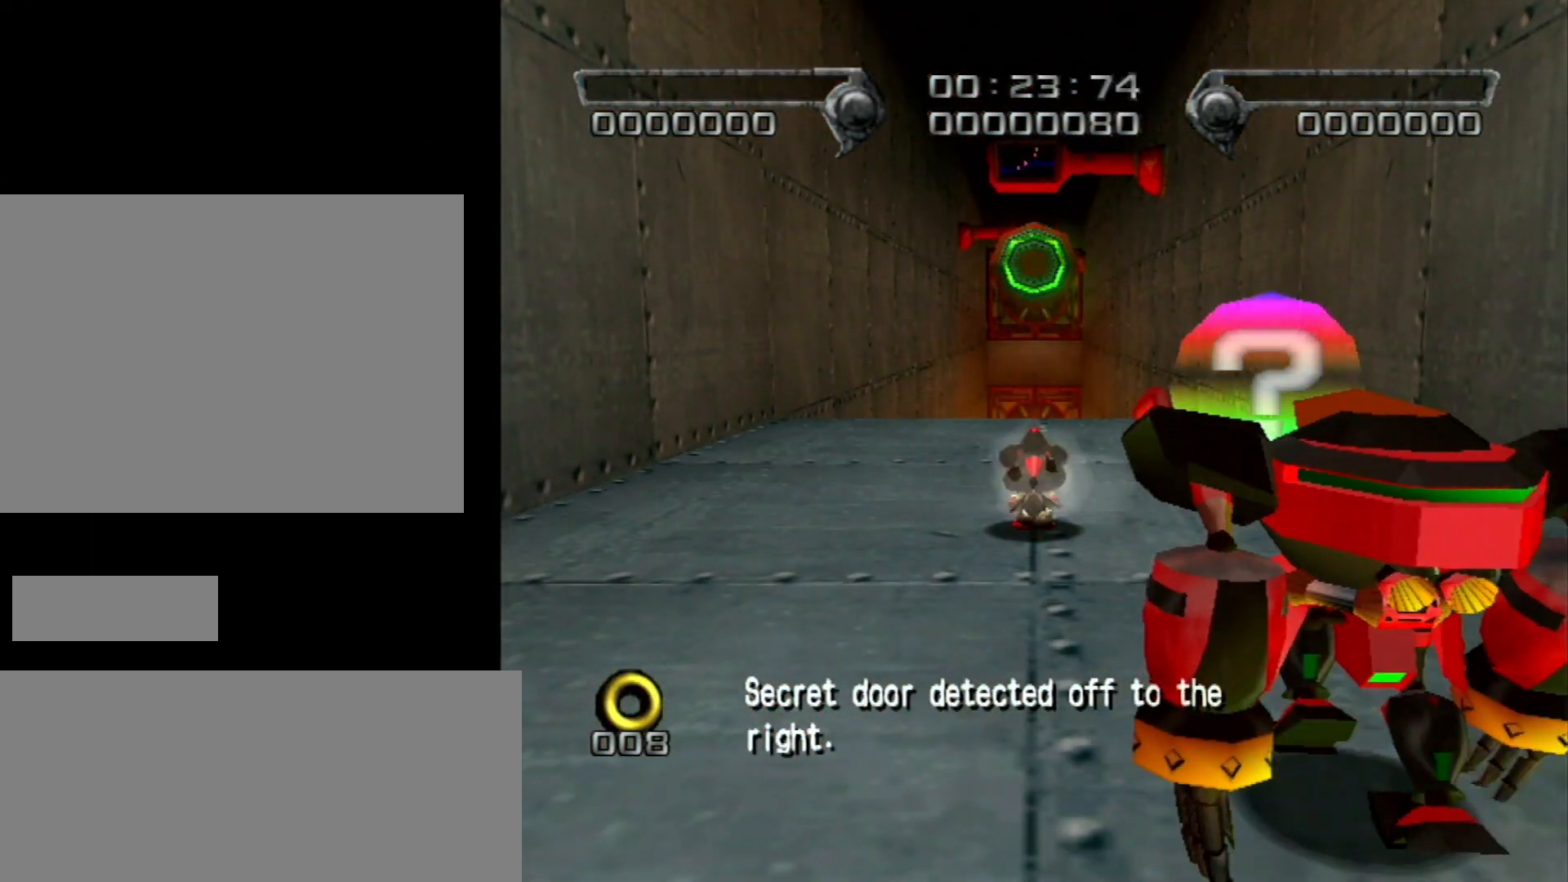
{"buttons": ["A"], "left_stick": "up", "right_stick": "center", "events": [[367, "X", "up"], [367, "left_stick", "up"], [400, "A", "down"]]}
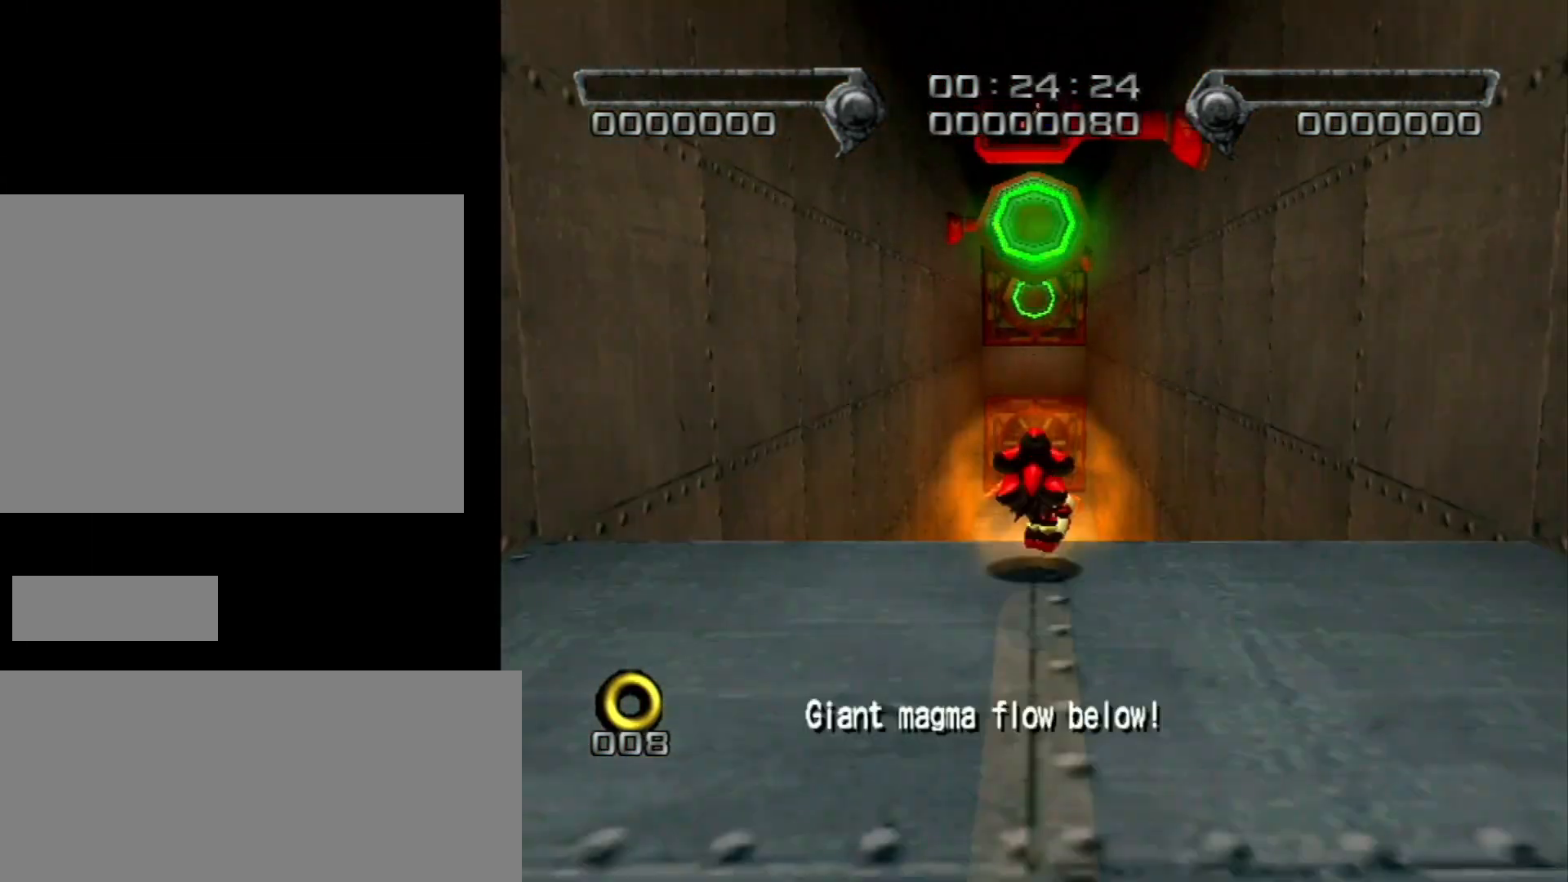
{"buttons": ["A"], "left_stick": "up-left", "right_stick": "center", "events": [[283, "left_stick", "up-left"]]}
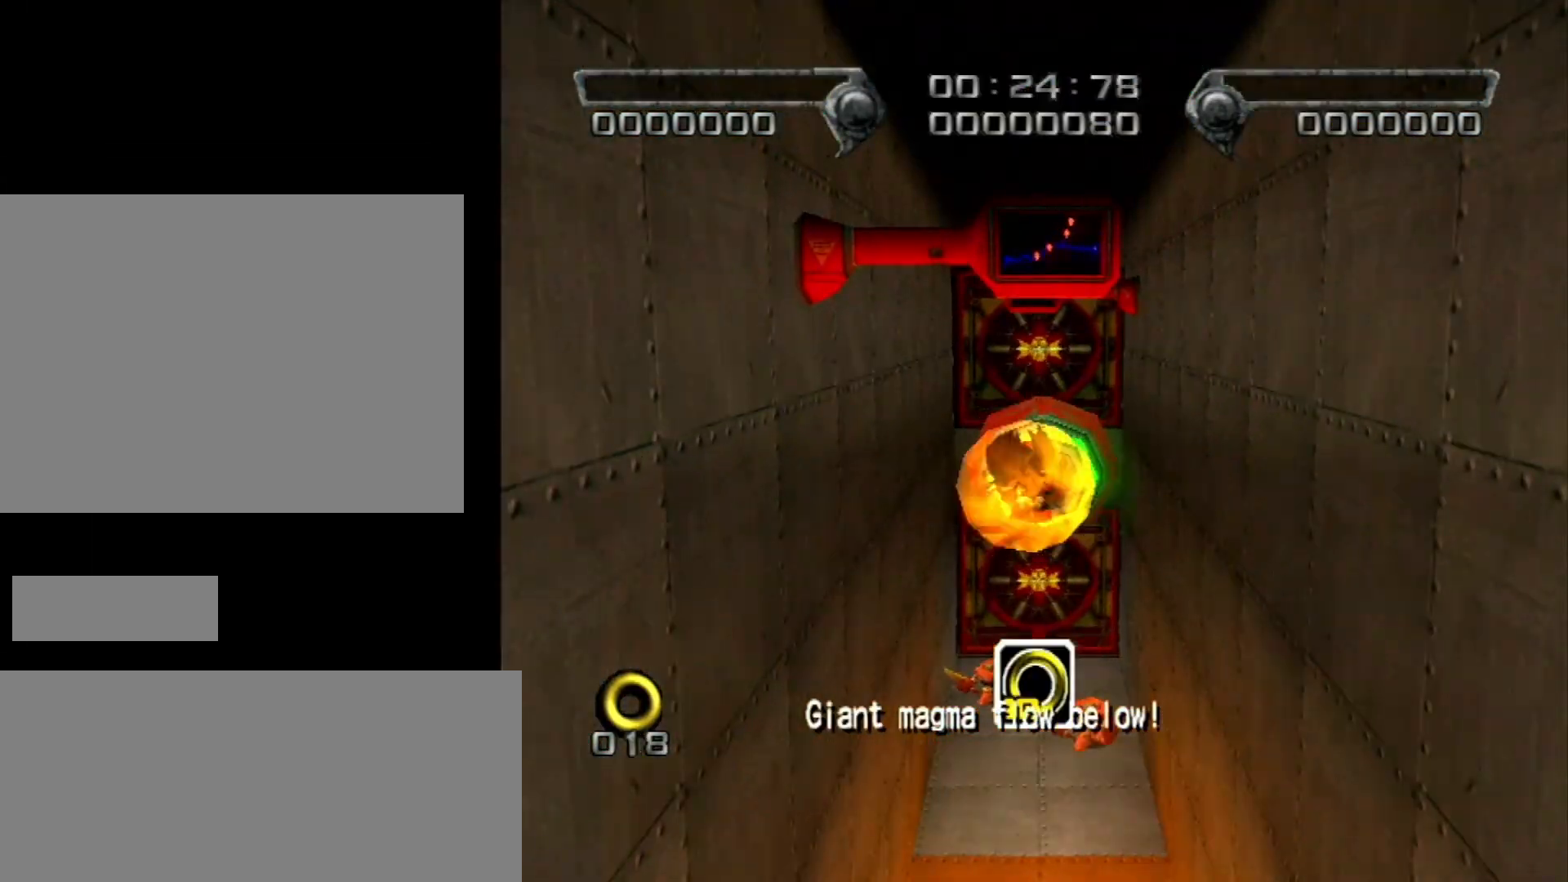
{"buttons": ["A"], "left_stick": "up-left", "right_stick": "center", "events": [[300, "A", "up"], [400, "A", "down"]]}
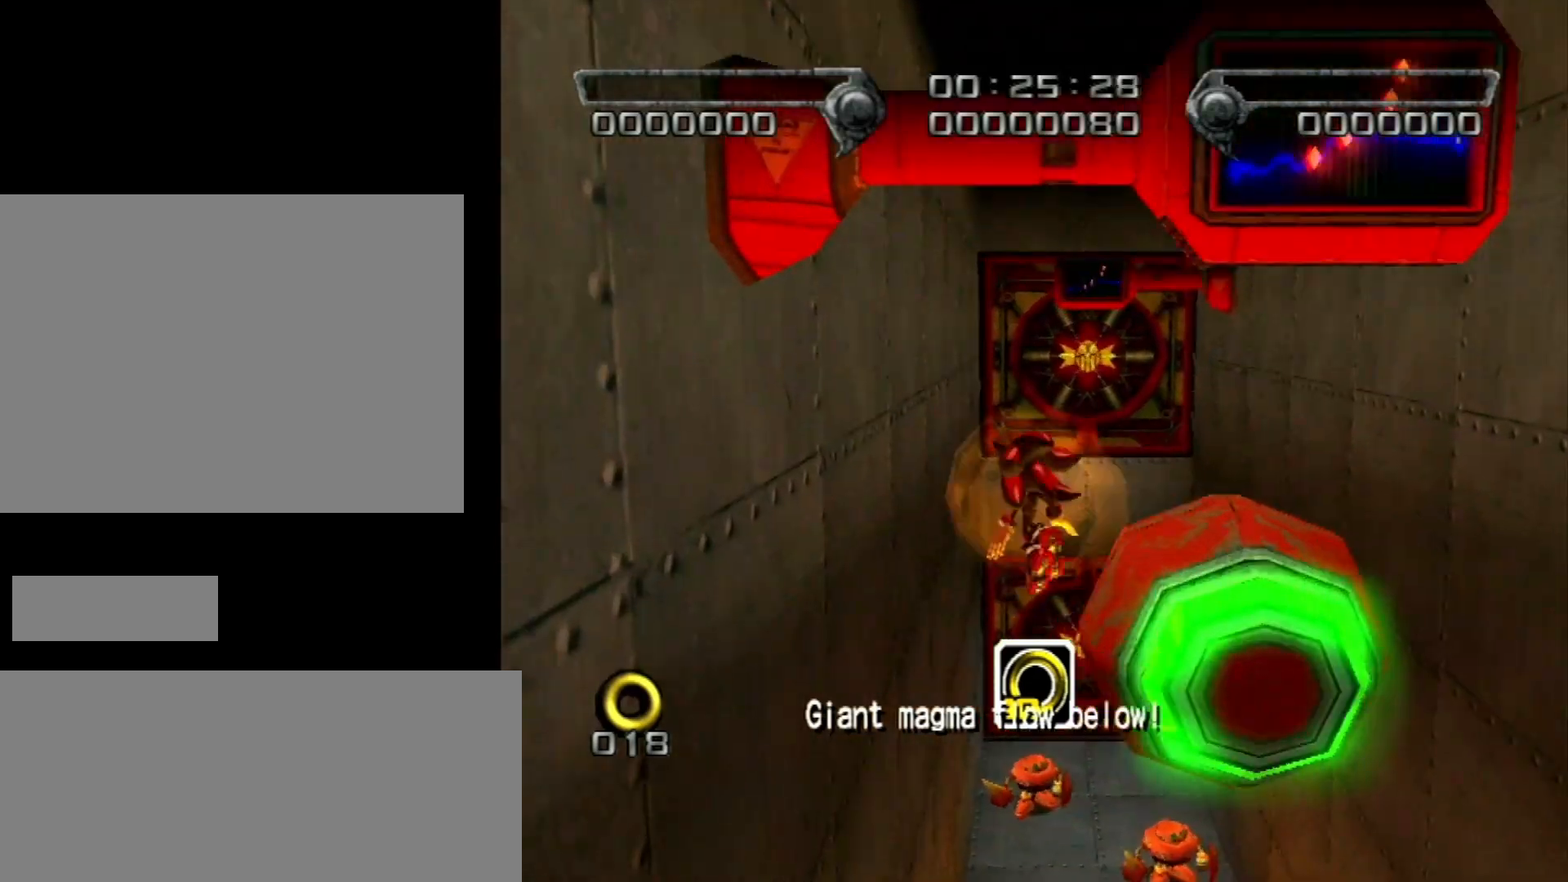
{"buttons": [], "left_stick": "up", "right_stick": "center", "events": [[283, "A", "up"], [333, "left_stick", "up"]]}
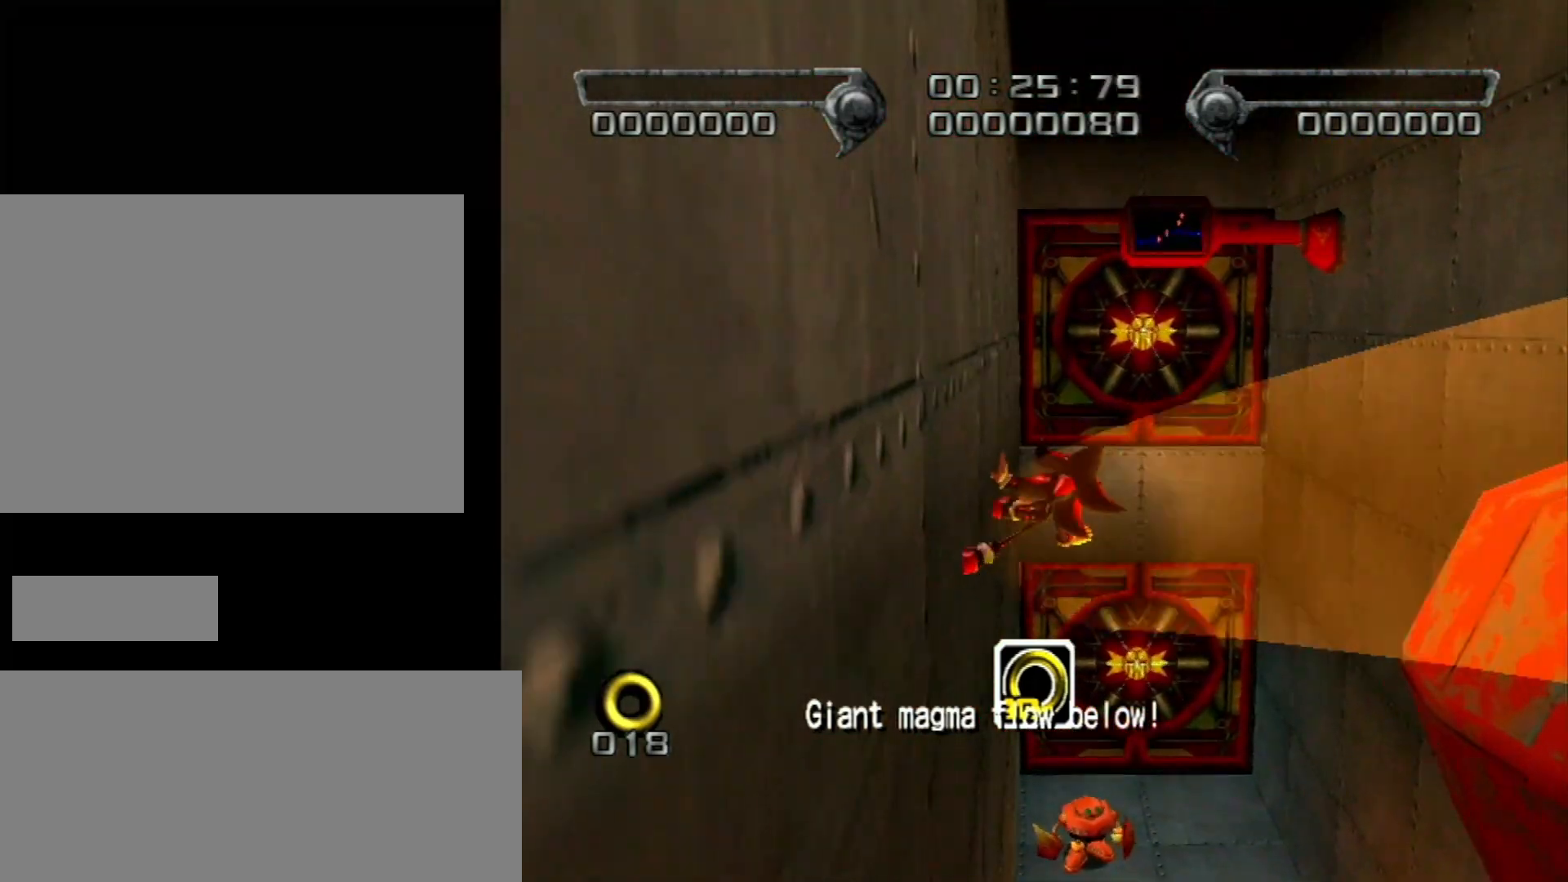
{"buttons": [], "left_stick": "up", "right_stick": "center", "events": []}
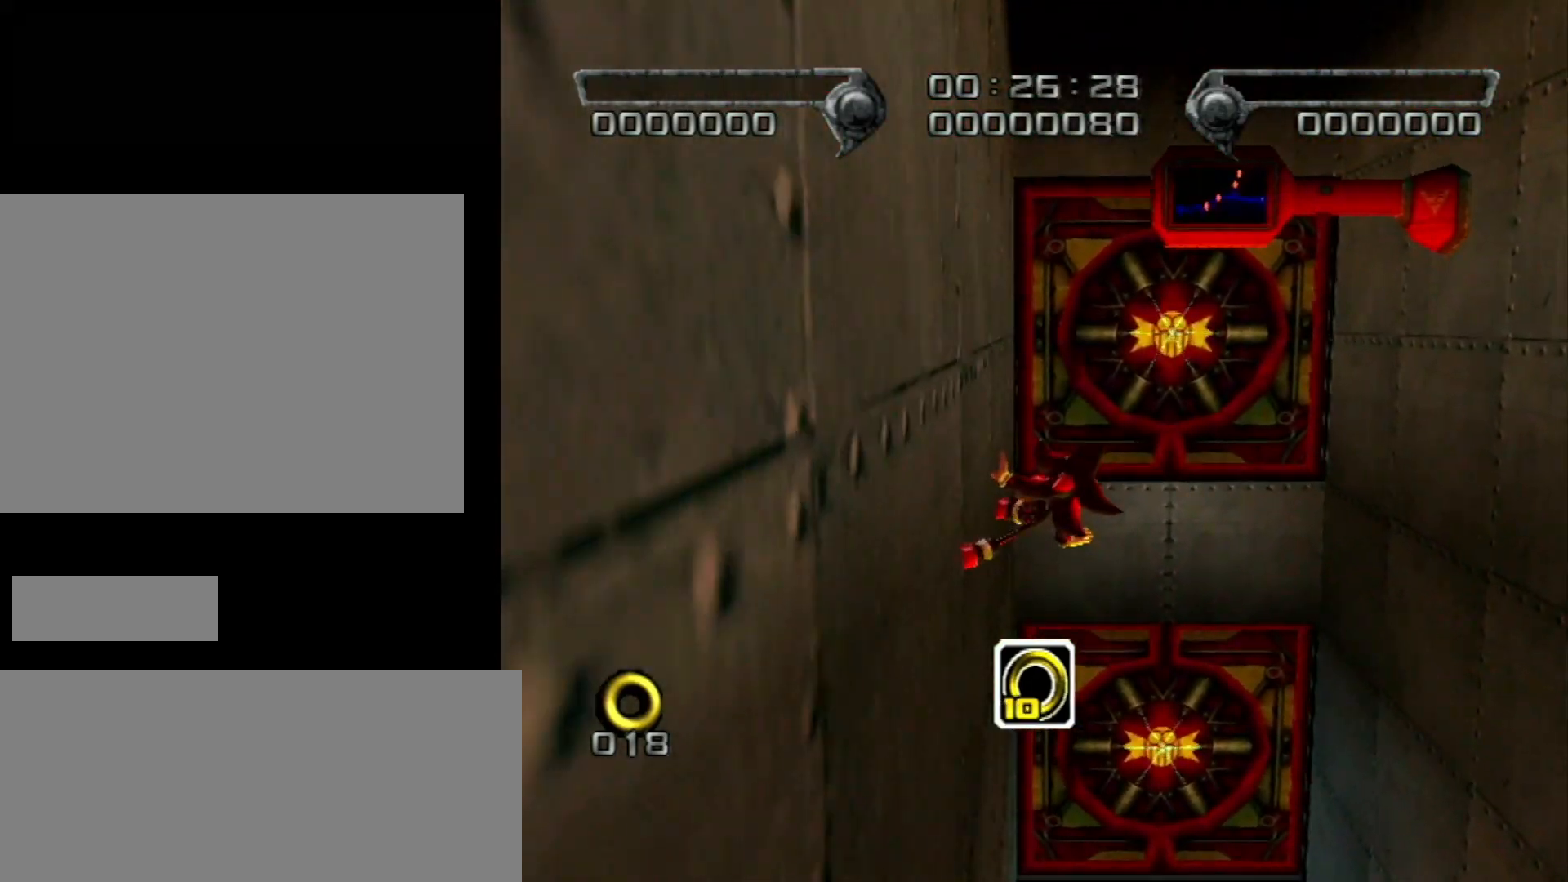
{"buttons": [], "left_stick": "up", "right_stick": "center", "events": [[117, "A", "down"], [333, "A", "up"]]}
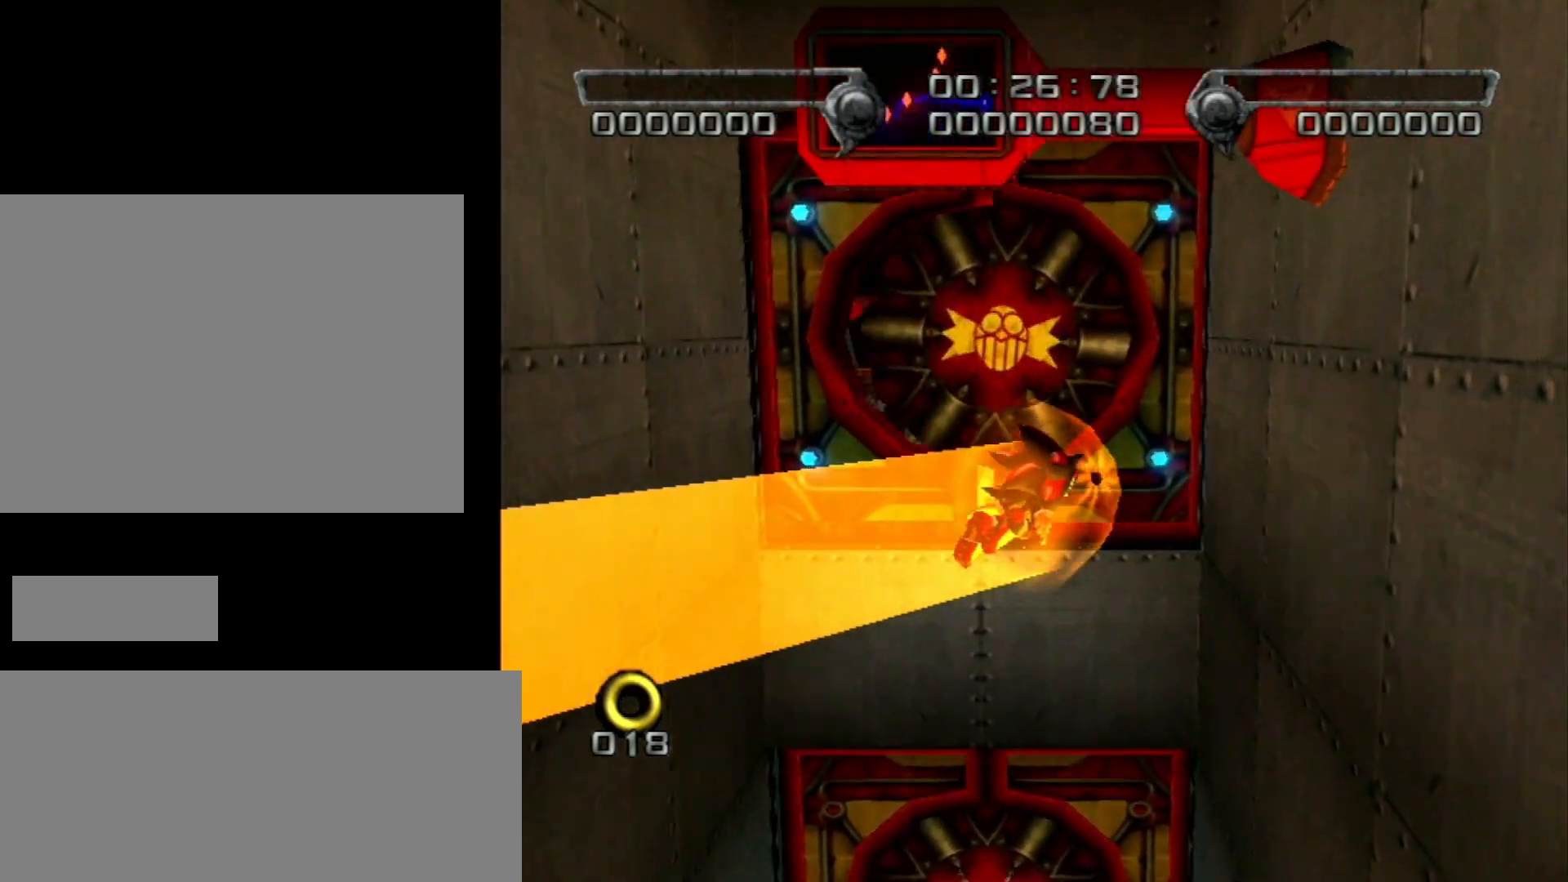
{"buttons": [], "left_stick": "up", "right_stick": "center", "events": []}
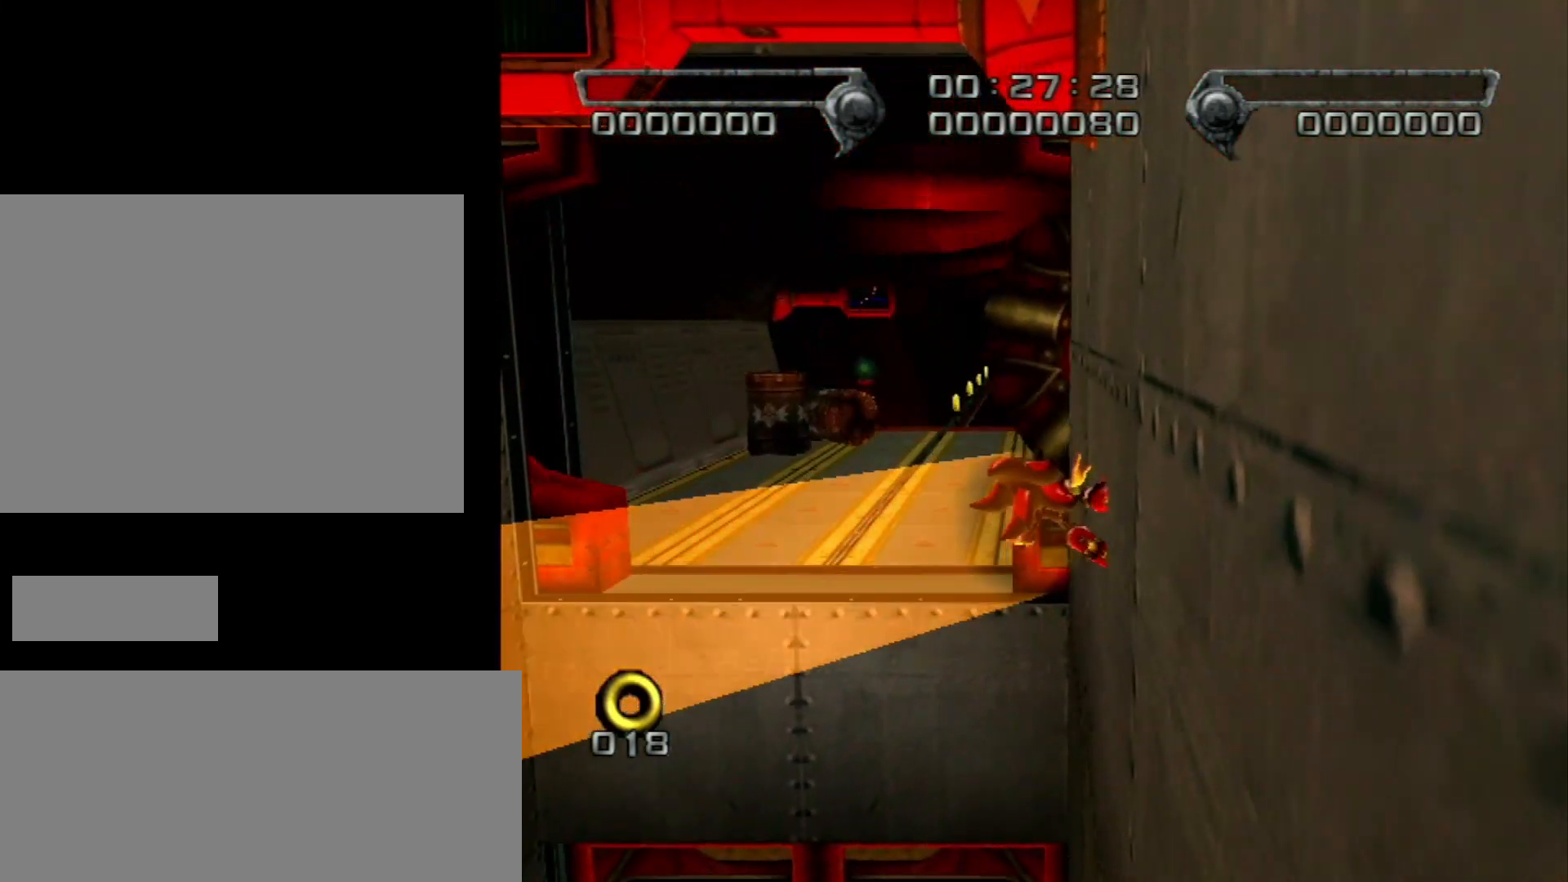
{"buttons": [], "left_stick": "up", "right_stick": "center", "events": []}
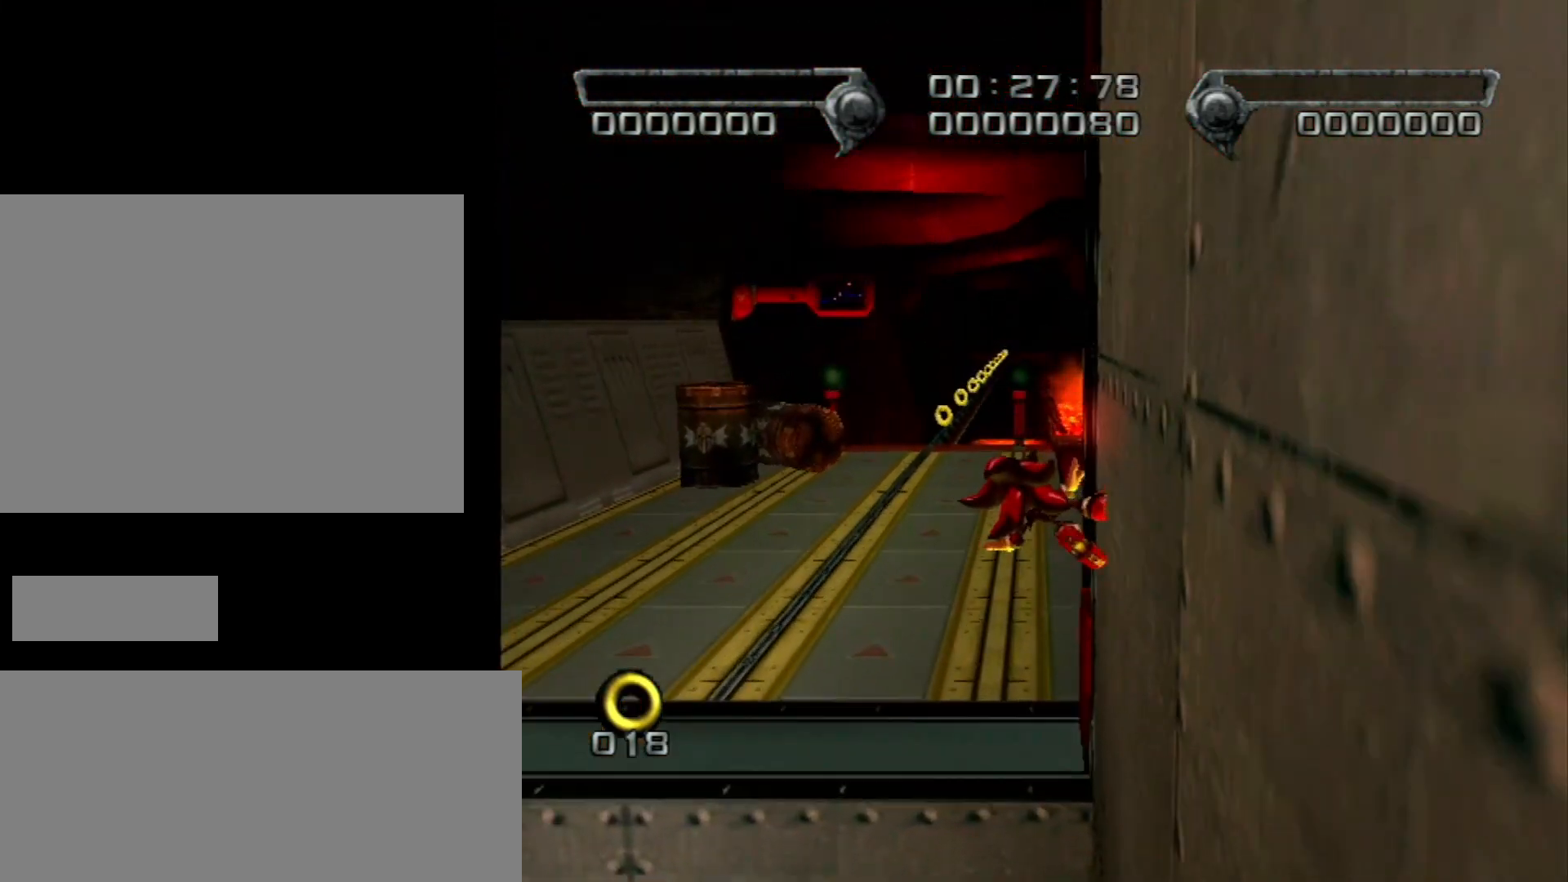
{"buttons": [], "left_stick": "center", "right_stick": "center", "events": [[283, "left_stick", "center"]]}
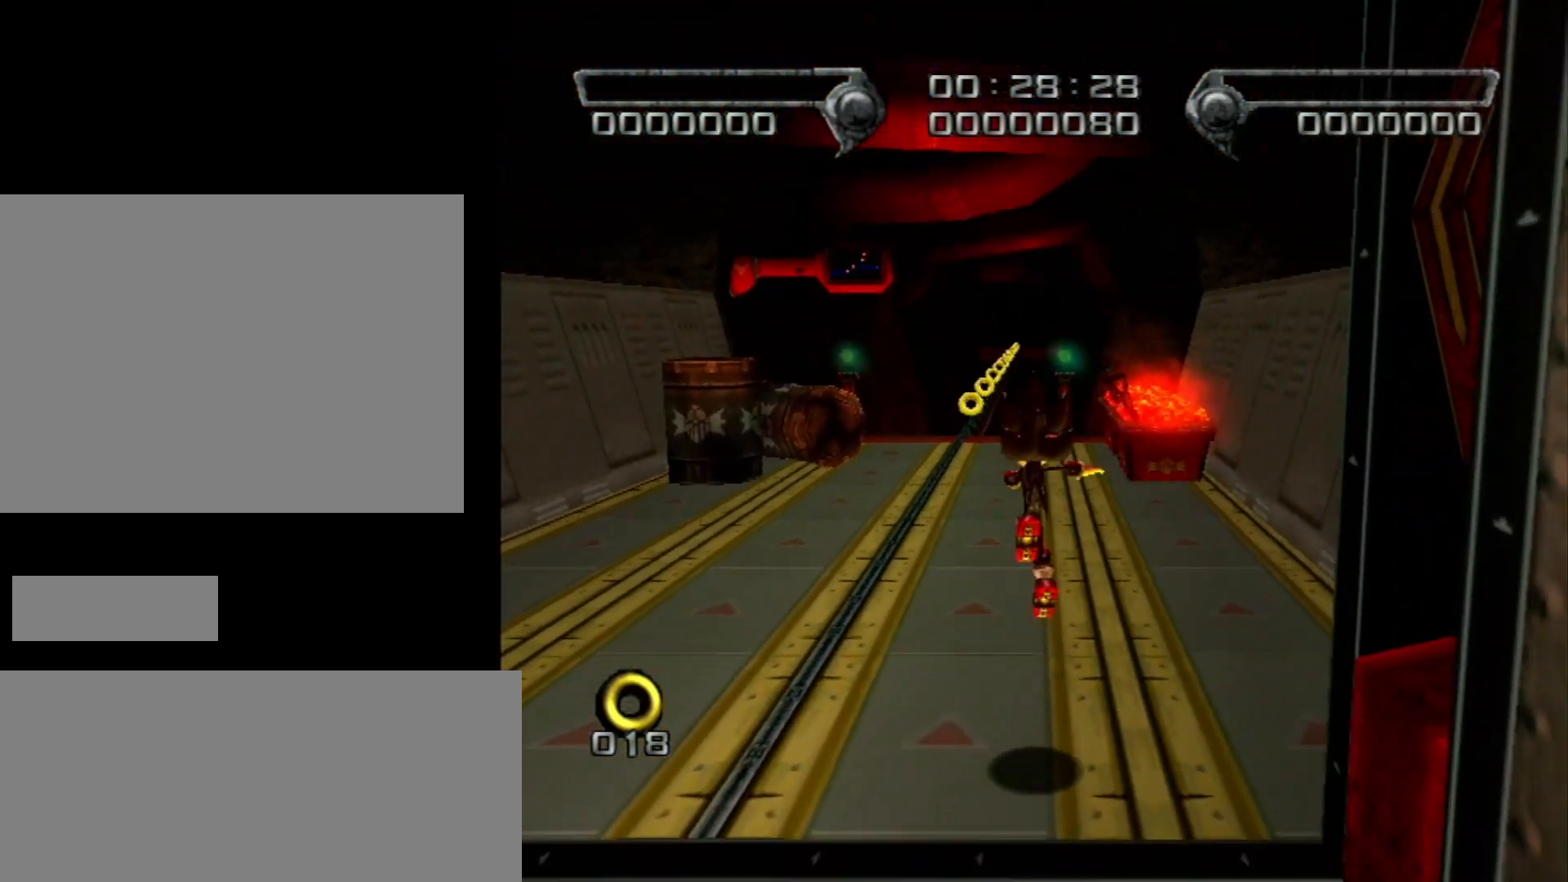
{"buttons": ["X"], "left_stick": "up-left", "right_stick": "center", "events": [[67, "X", "down"], [500, "left_stick", "up-left"]]}